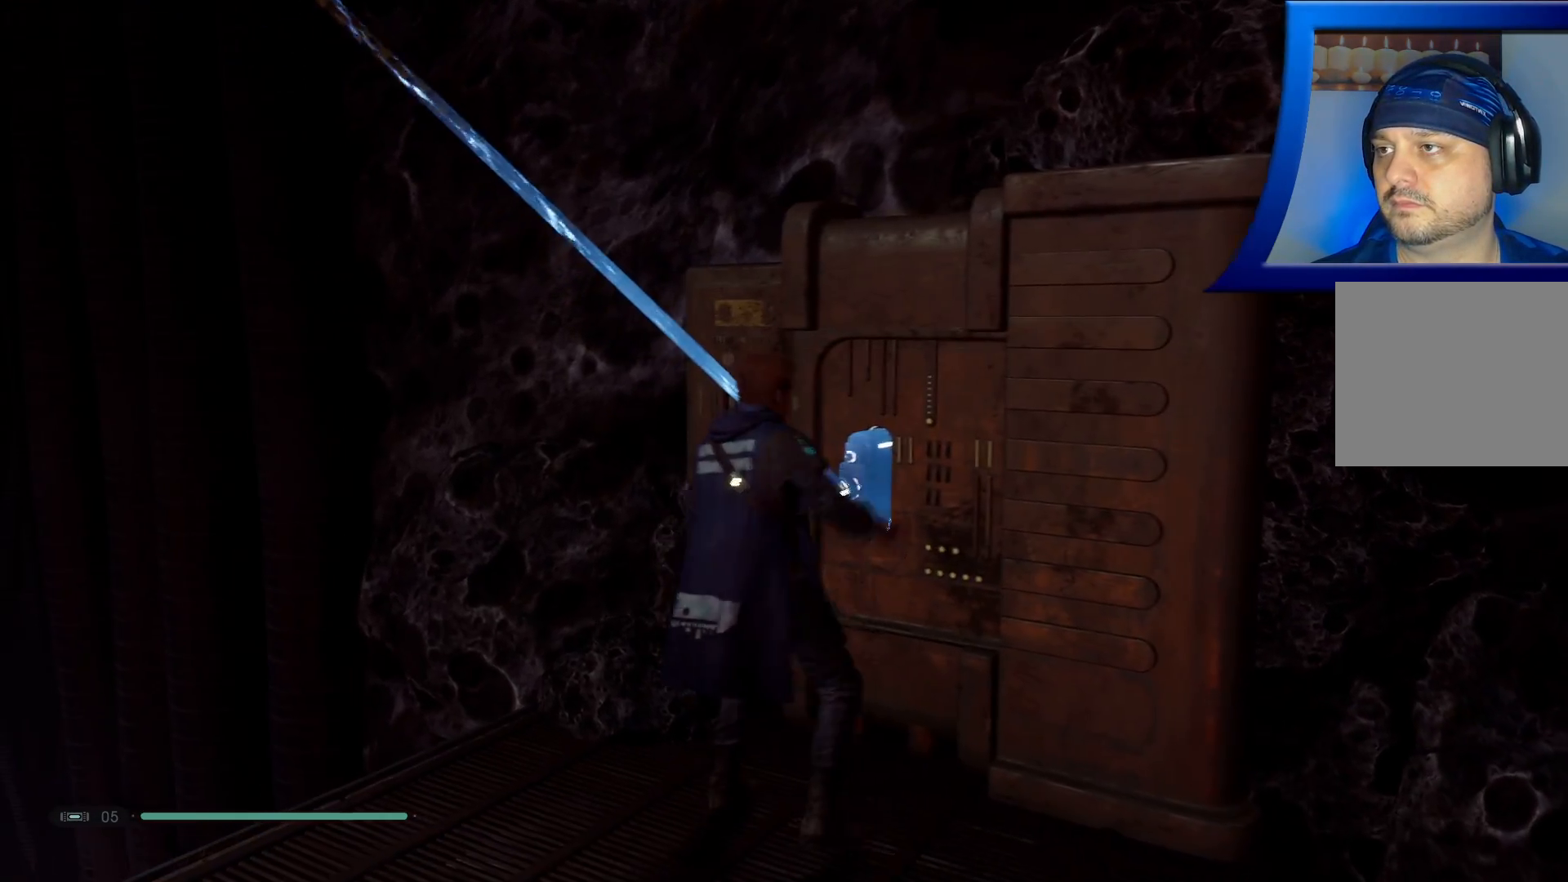
Gameplay with a controller (Xbox layout); each line is a JSON object with the inputs held at the frame after it. "events" lists button and stick changes between this image and that frame as [ms after this image, input, new state], when the widget could be followed in between. Not read: HOME.
{"buttons": [], "left_stick": "down-left", "right_stick": "center", "events": [[417, "left_stick", "down-left"]]}
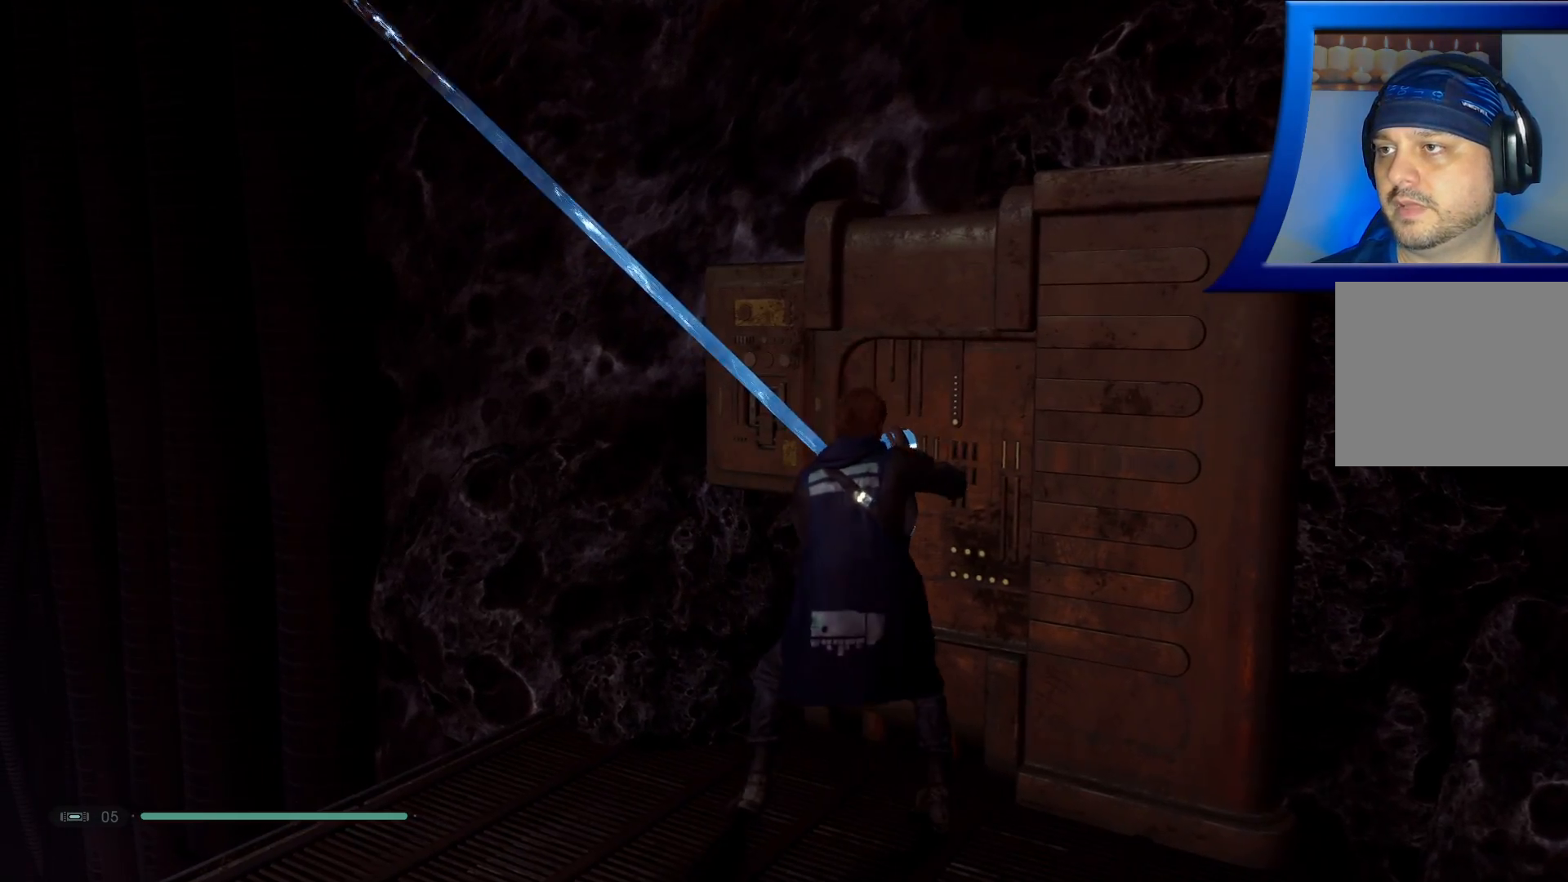
{"buttons": [], "left_stick": "down-left", "right_stick": "center", "events": []}
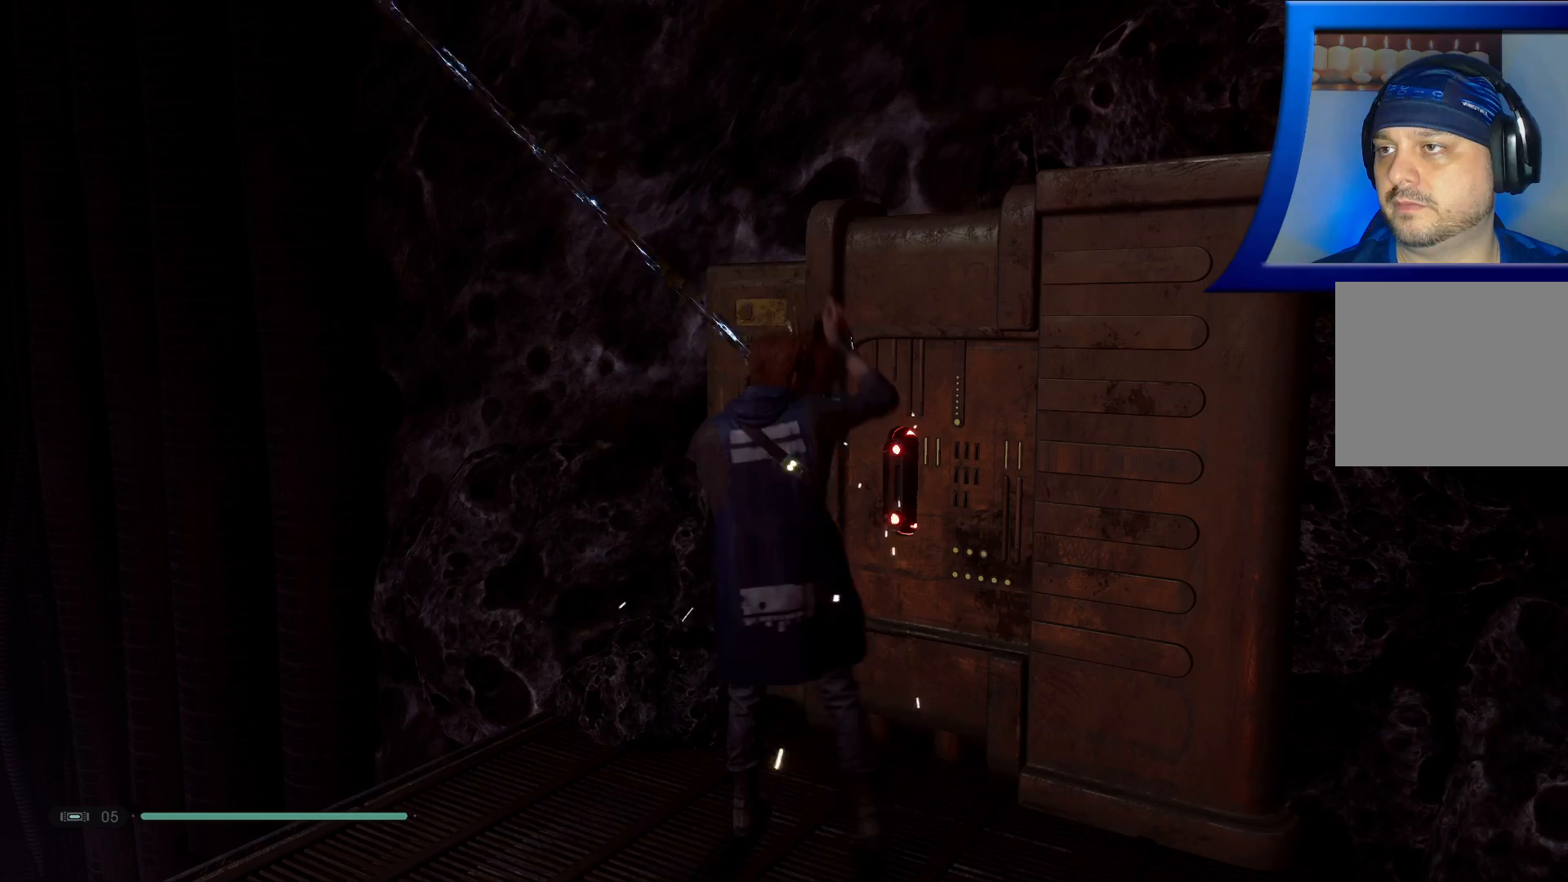
{"buttons": [], "left_stick": "center", "right_stick": "left", "events": [[150, "left_stick", "center"], [317, "right_stick", "left"]]}
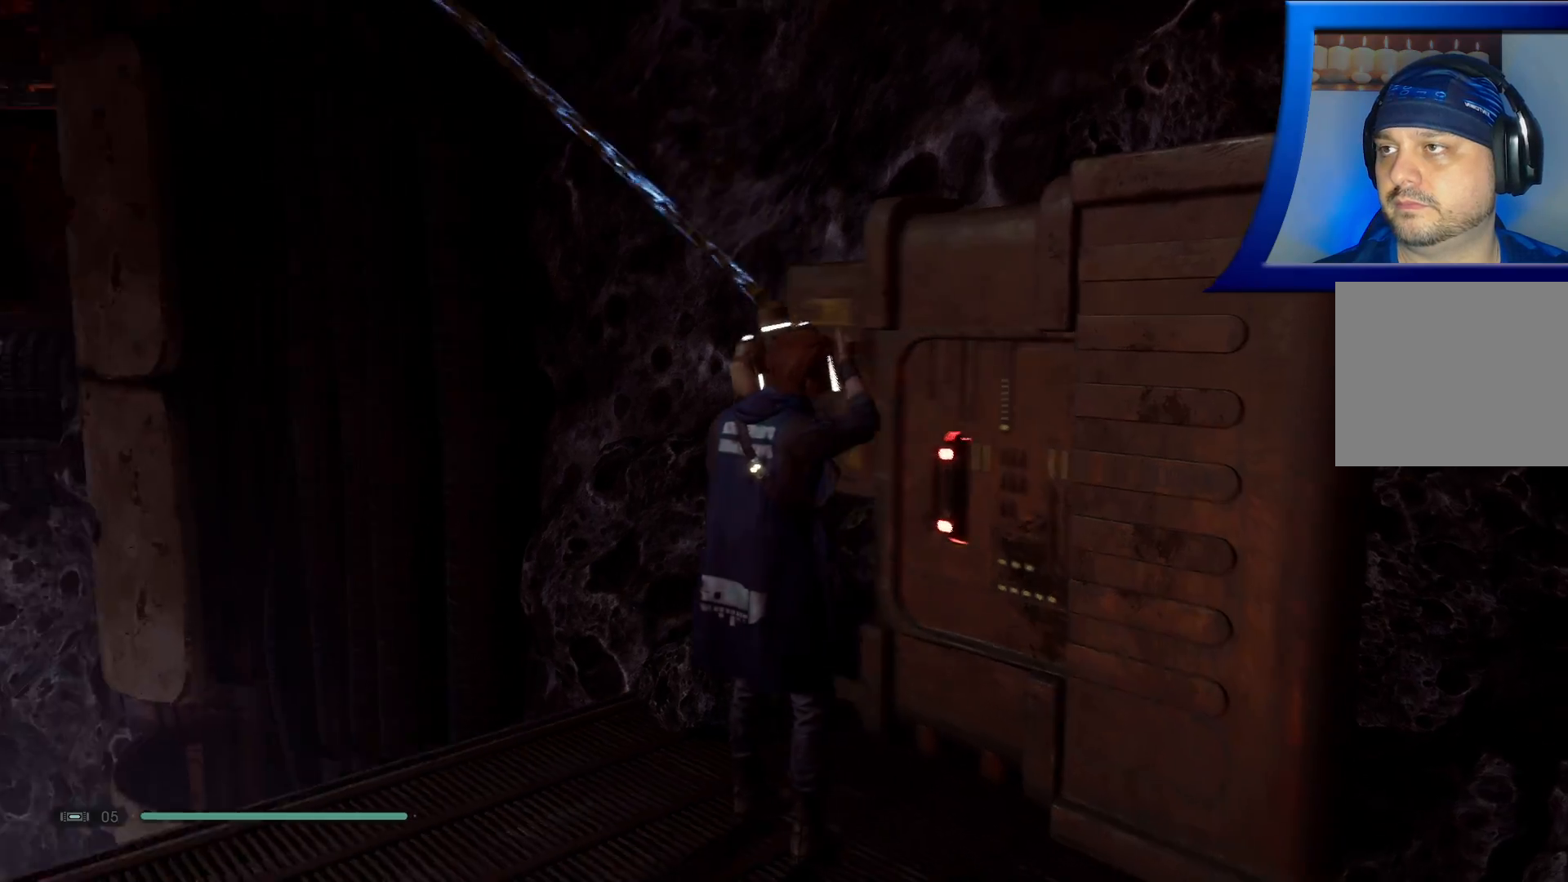
{"buttons": [], "left_stick": "center", "right_stick": "left", "events": []}
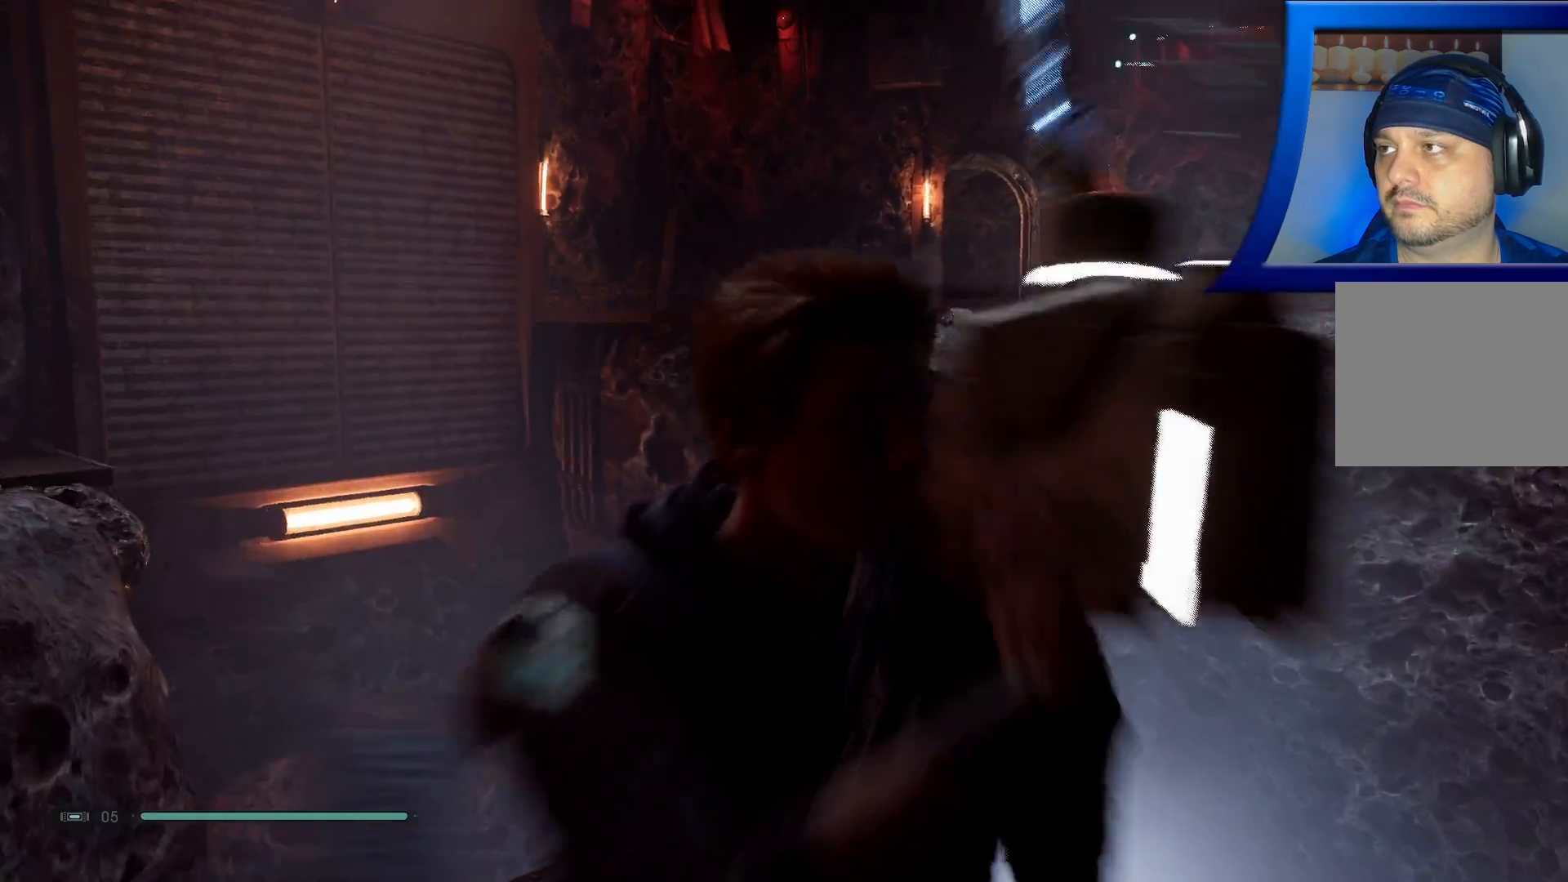
{"buttons": [], "left_stick": "up", "right_stick": "left", "events": [[483, "left_stick", "up"]]}
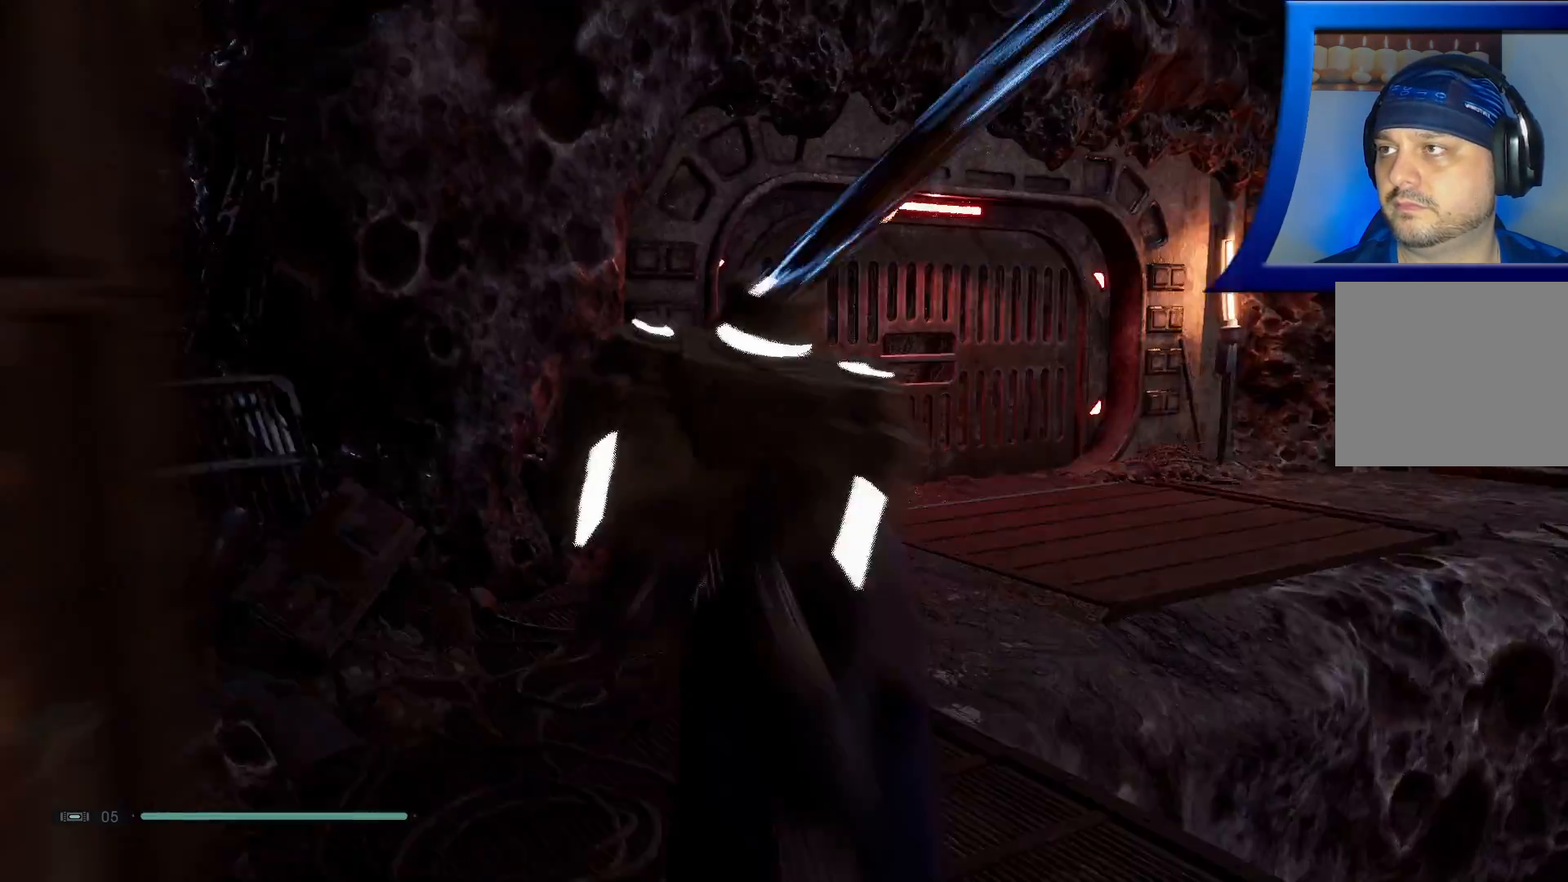
{"buttons": [], "left_stick": "up", "right_stick": "center", "events": [[100, "right_stick", "center"]]}
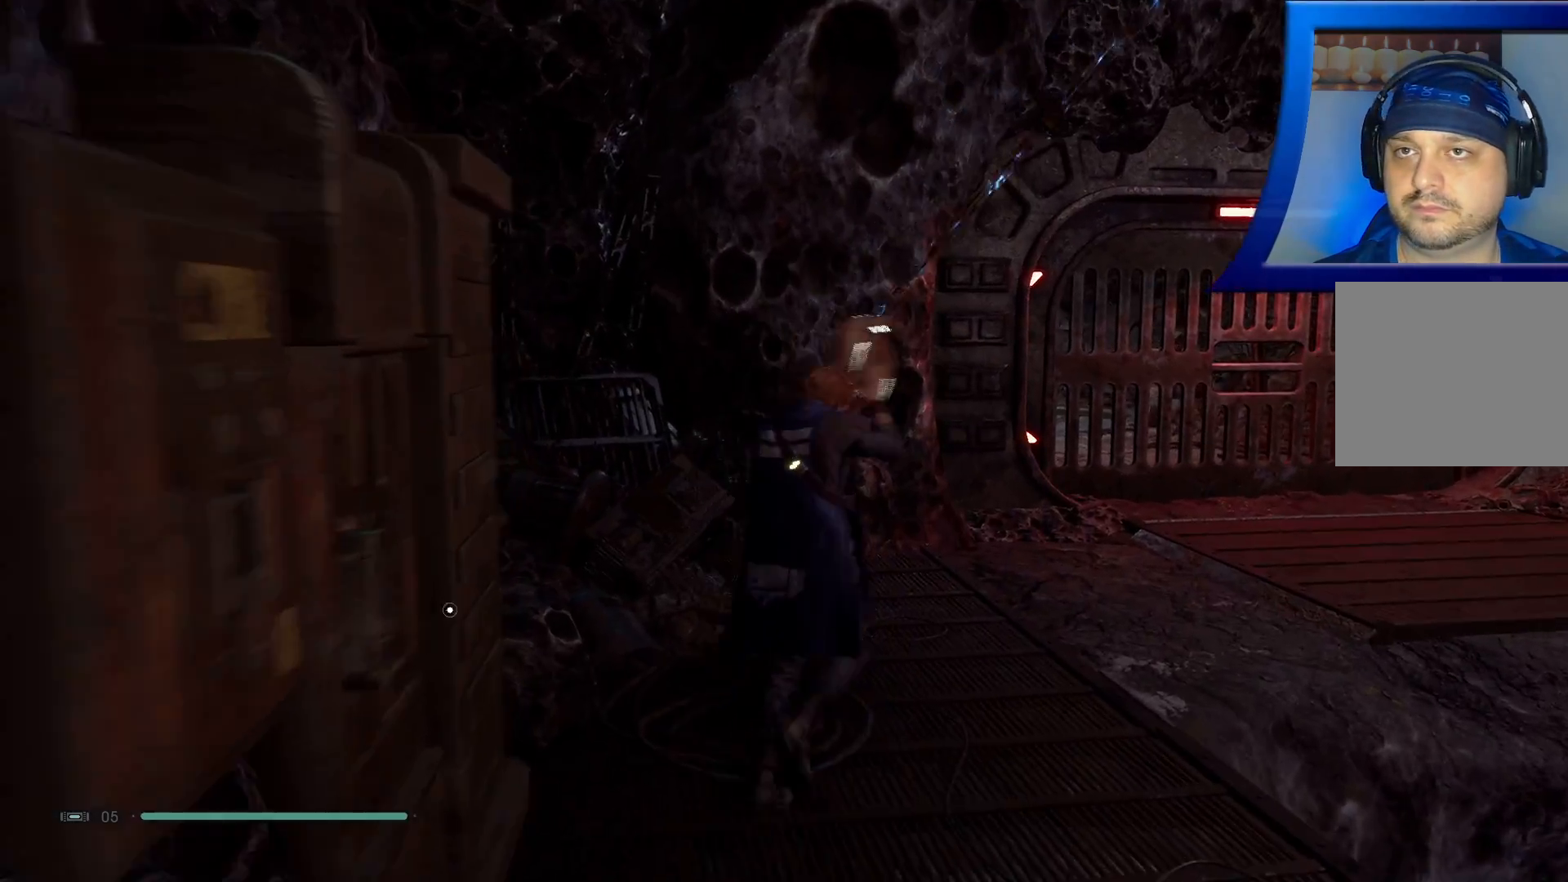
{"buttons": [], "left_stick": "up", "right_stick": "left", "events": [[283, "right_stick", "left"]]}
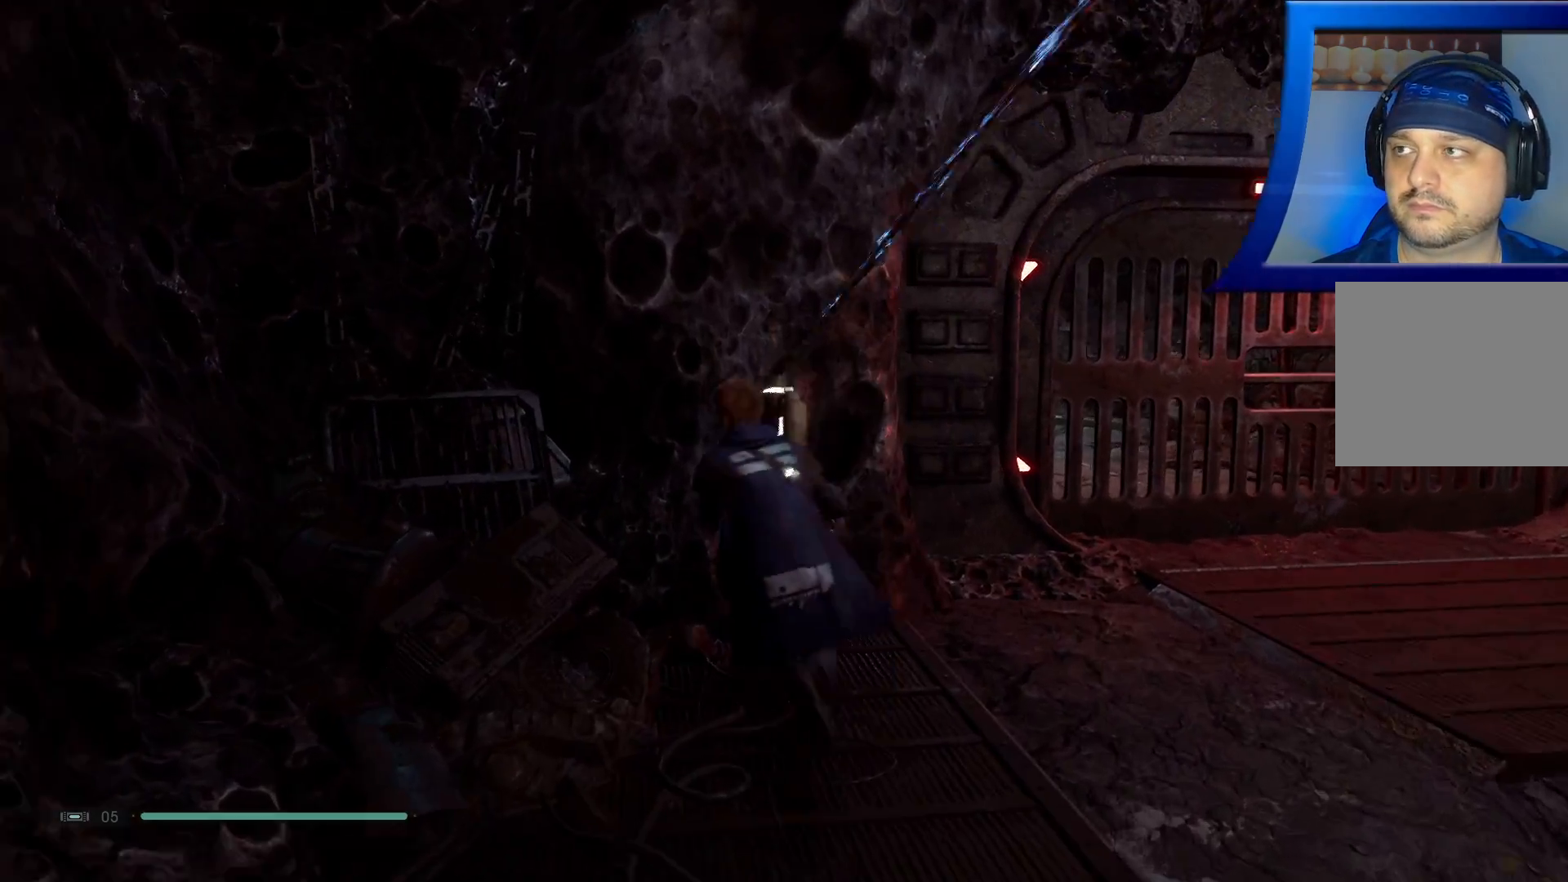
{"buttons": [], "left_stick": "up-right", "right_stick": "right", "events": [[183, "left_stick", "up-right"], [350, "right_stick", "center"], [467, "right_stick", "right"]]}
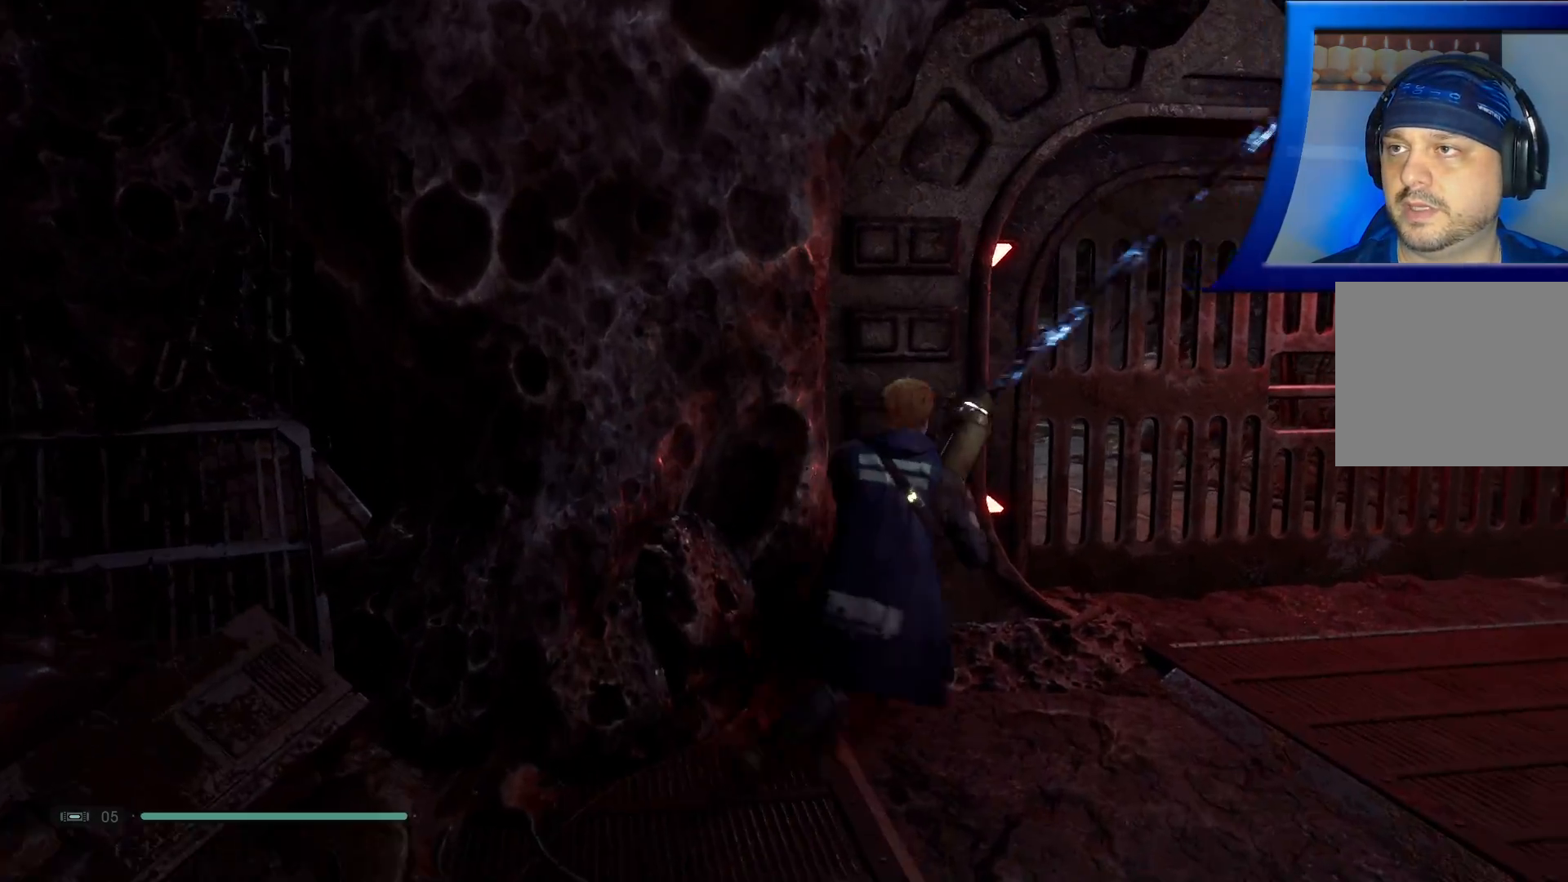
{"buttons": [], "left_stick": "up", "right_stick": "center", "events": [[367, "right_stick", "center"], [417, "left_stick", "up"]]}
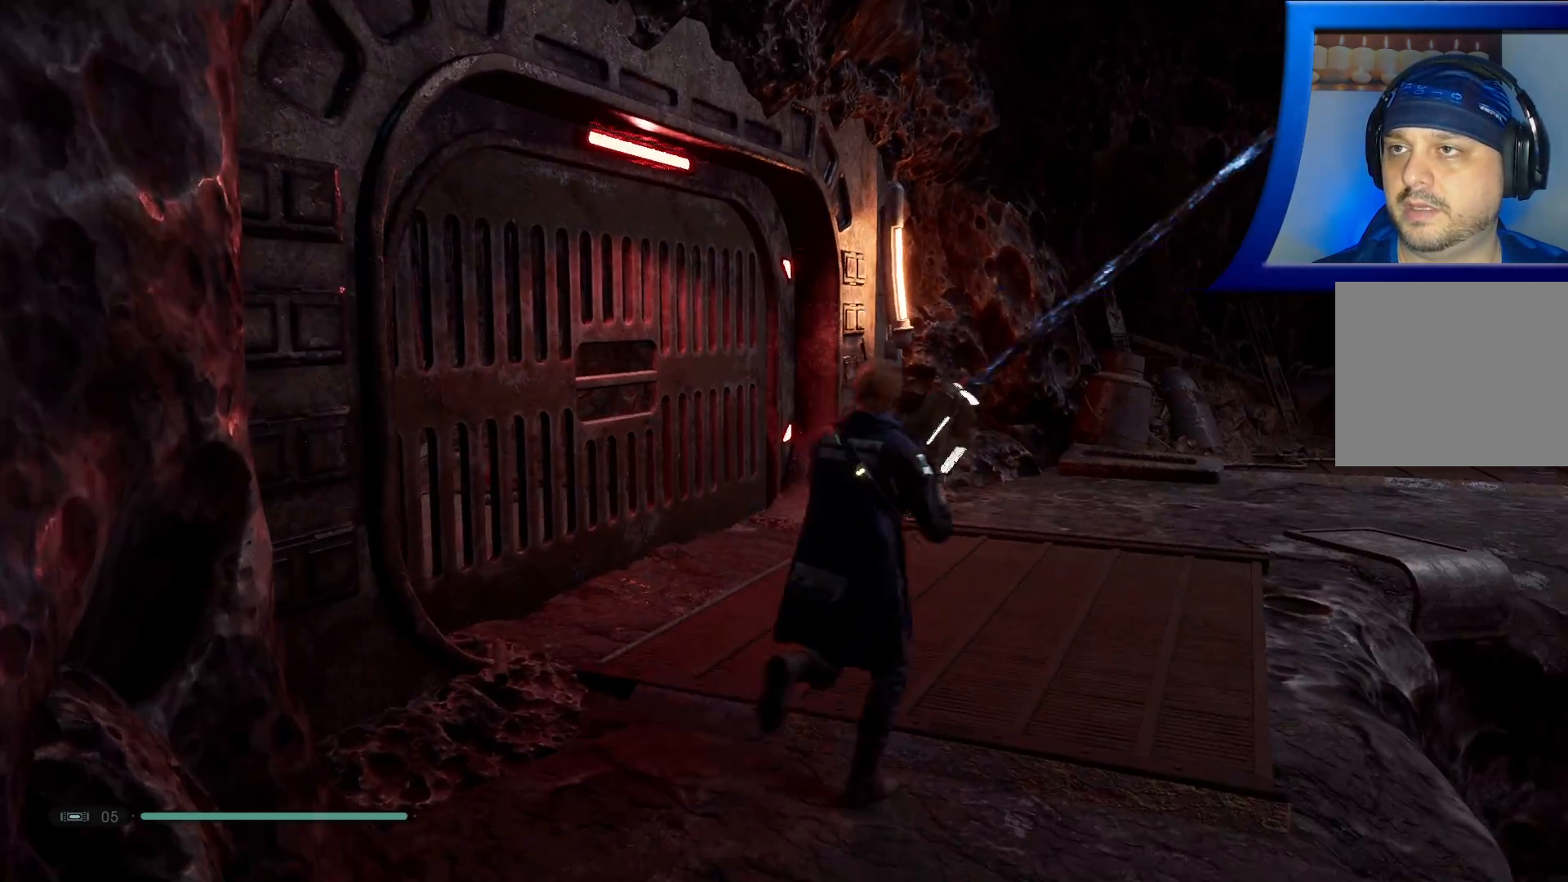
{"buttons": [], "left_stick": "up", "right_stick": "center", "events": []}
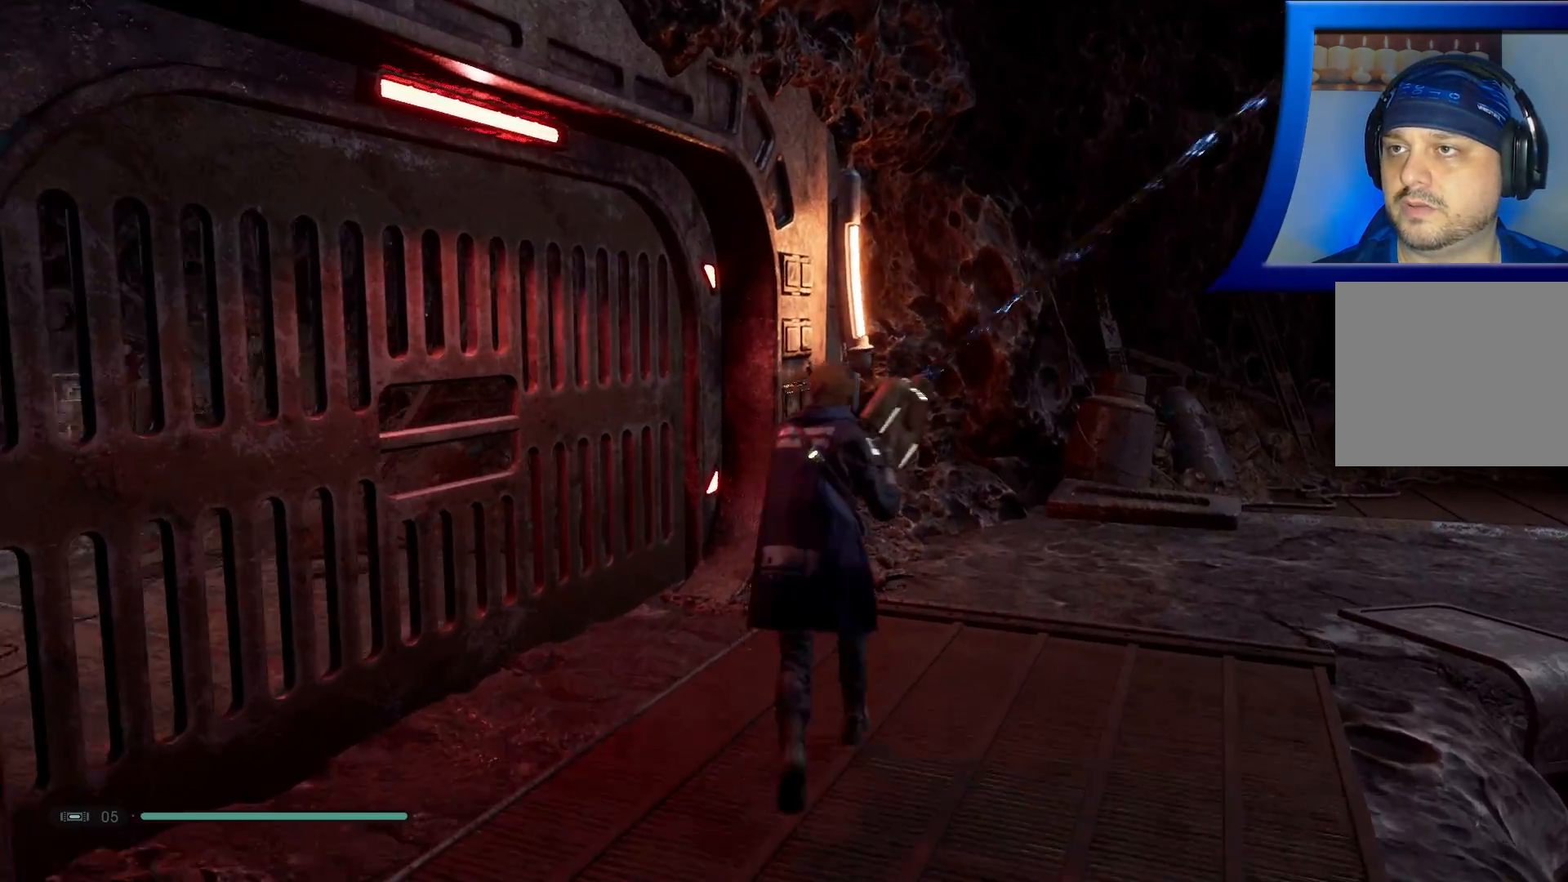
{"buttons": [], "left_stick": "up", "right_stick": "down-left", "events": [[67, "right_stick", "down-left"]]}
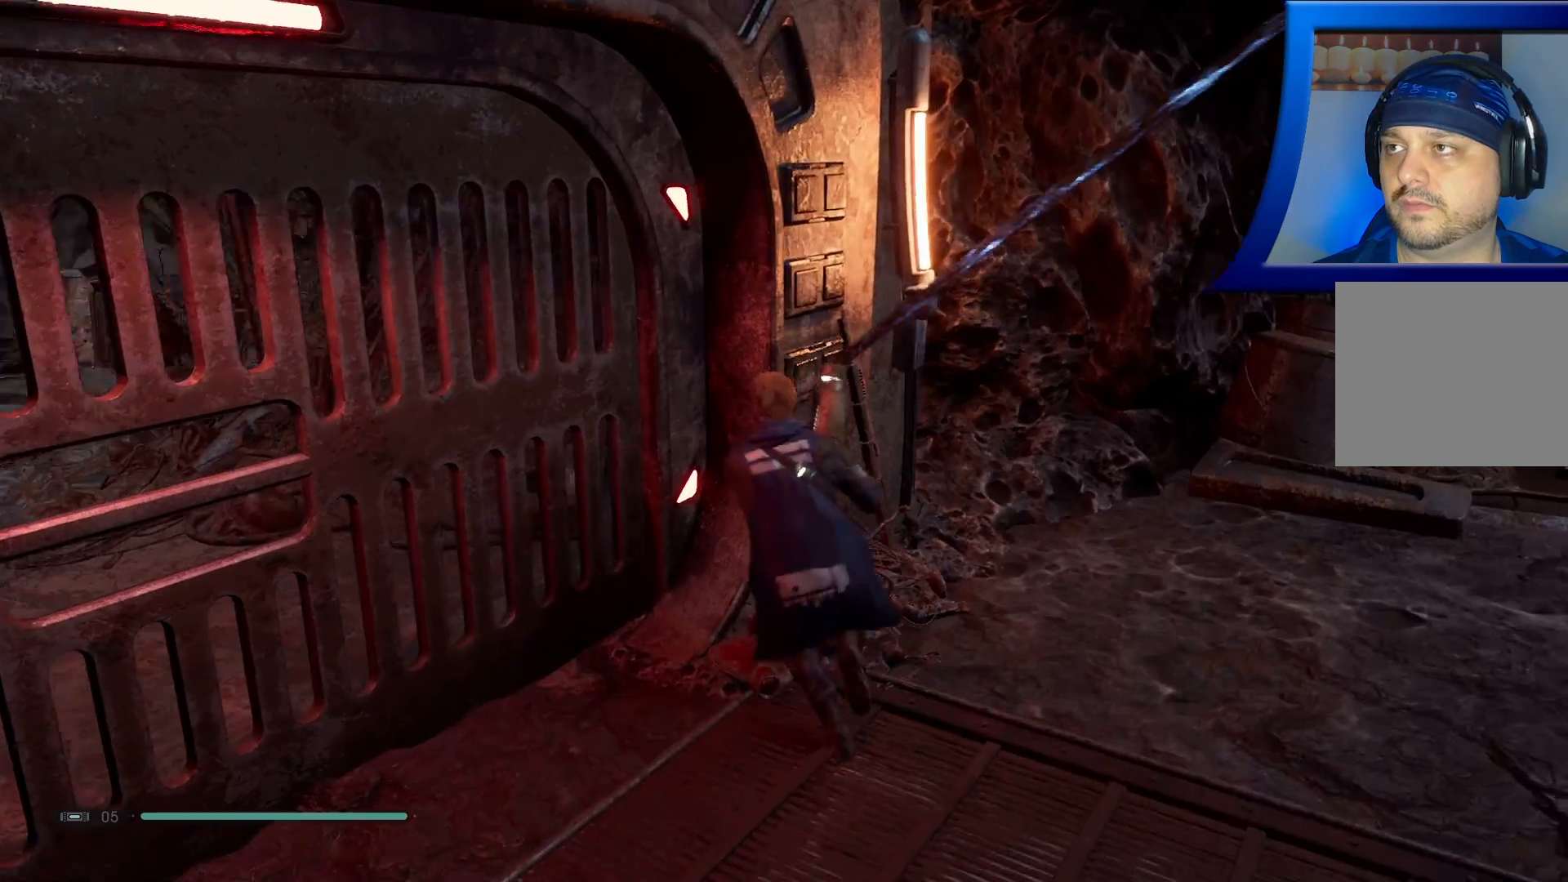
{"buttons": [], "left_stick": "up-right", "right_stick": "right", "events": [[183, "right_stick", "center"], [217, "left_stick", "up-right"], [283, "right_stick", "right"]]}
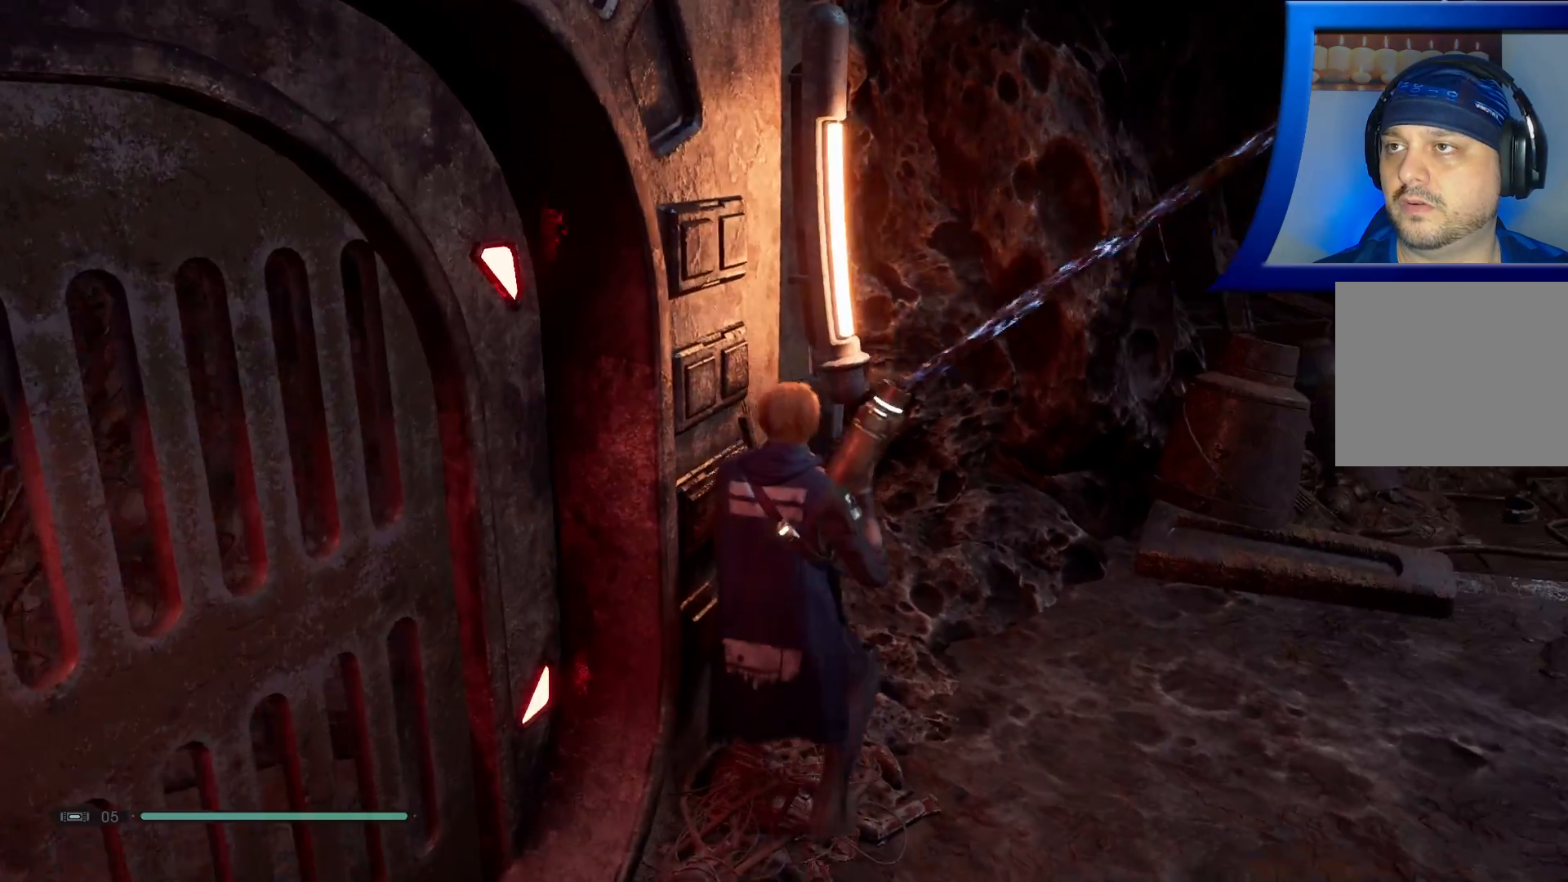
{"buttons": [], "left_stick": "up", "right_stick": "center", "events": [[350, "right_stick", "center"], [433, "left_stick", "up"]]}
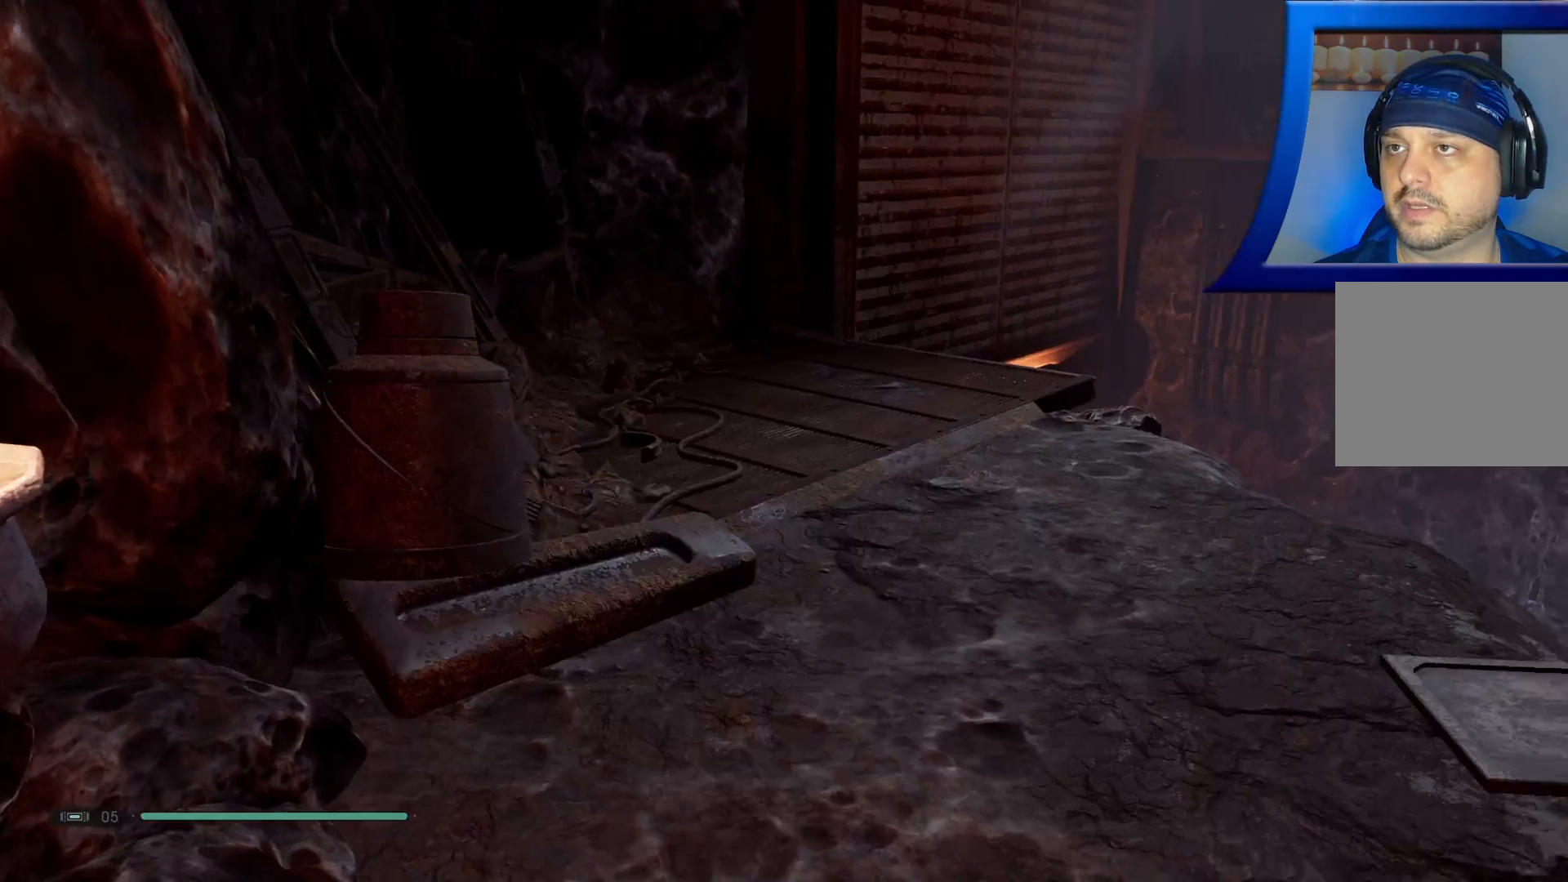
{"buttons": [], "left_stick": "up", "right_stick": "center", "events": [[250, "left_stick", "up-right"], [400, "left_stick", "up"]]}
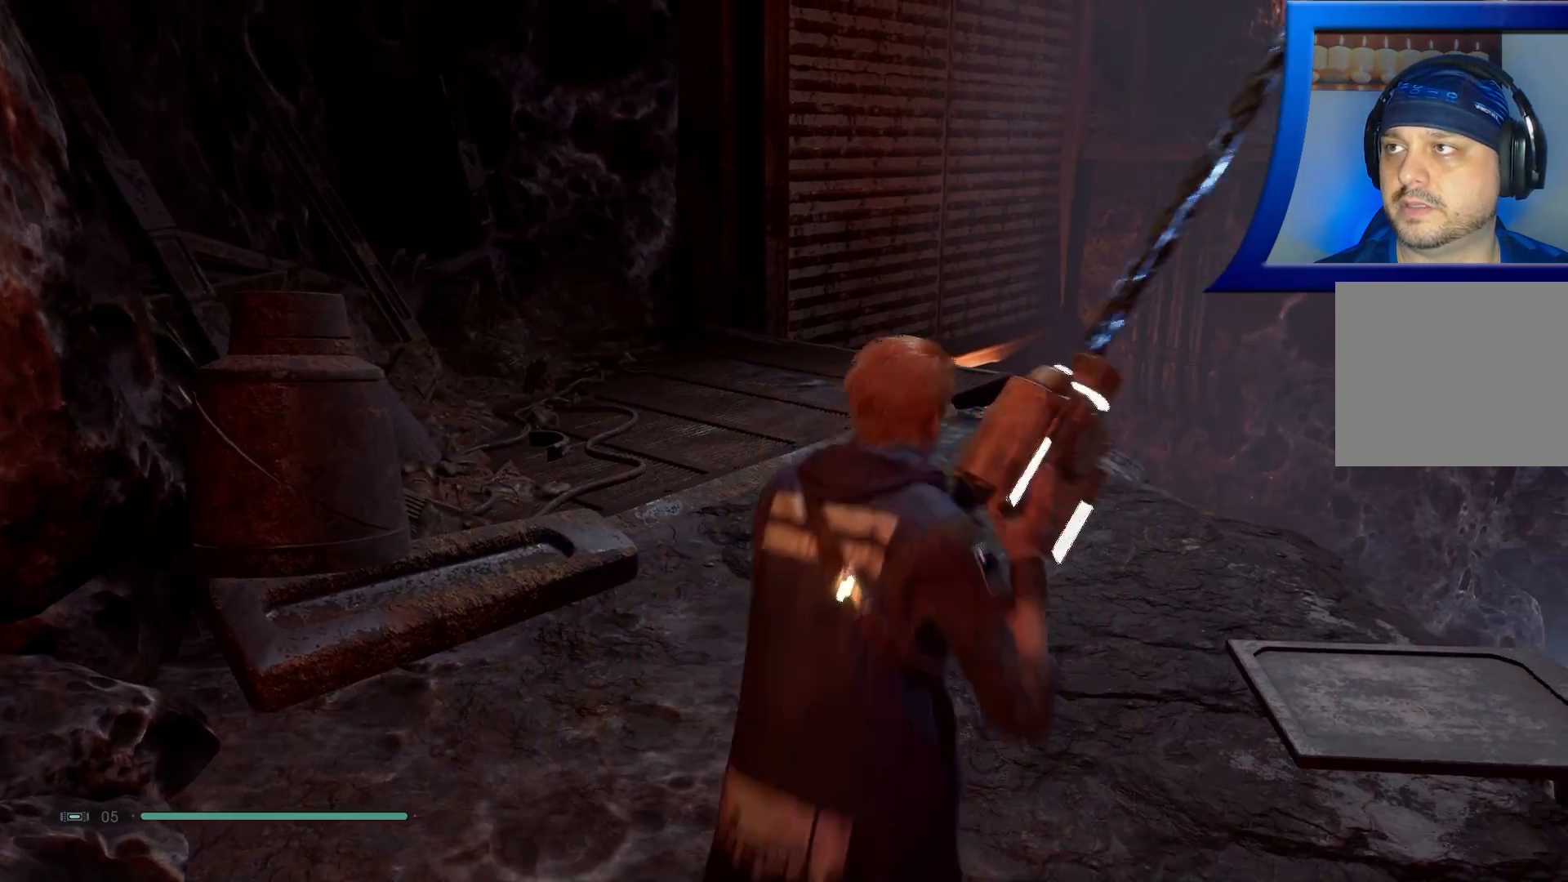
{"buttons": [], "left_stick": "center", "right_stick": "up-right", "events": [[300, "right_stick", "up-right"], [417, "left_stick", "center"]]}
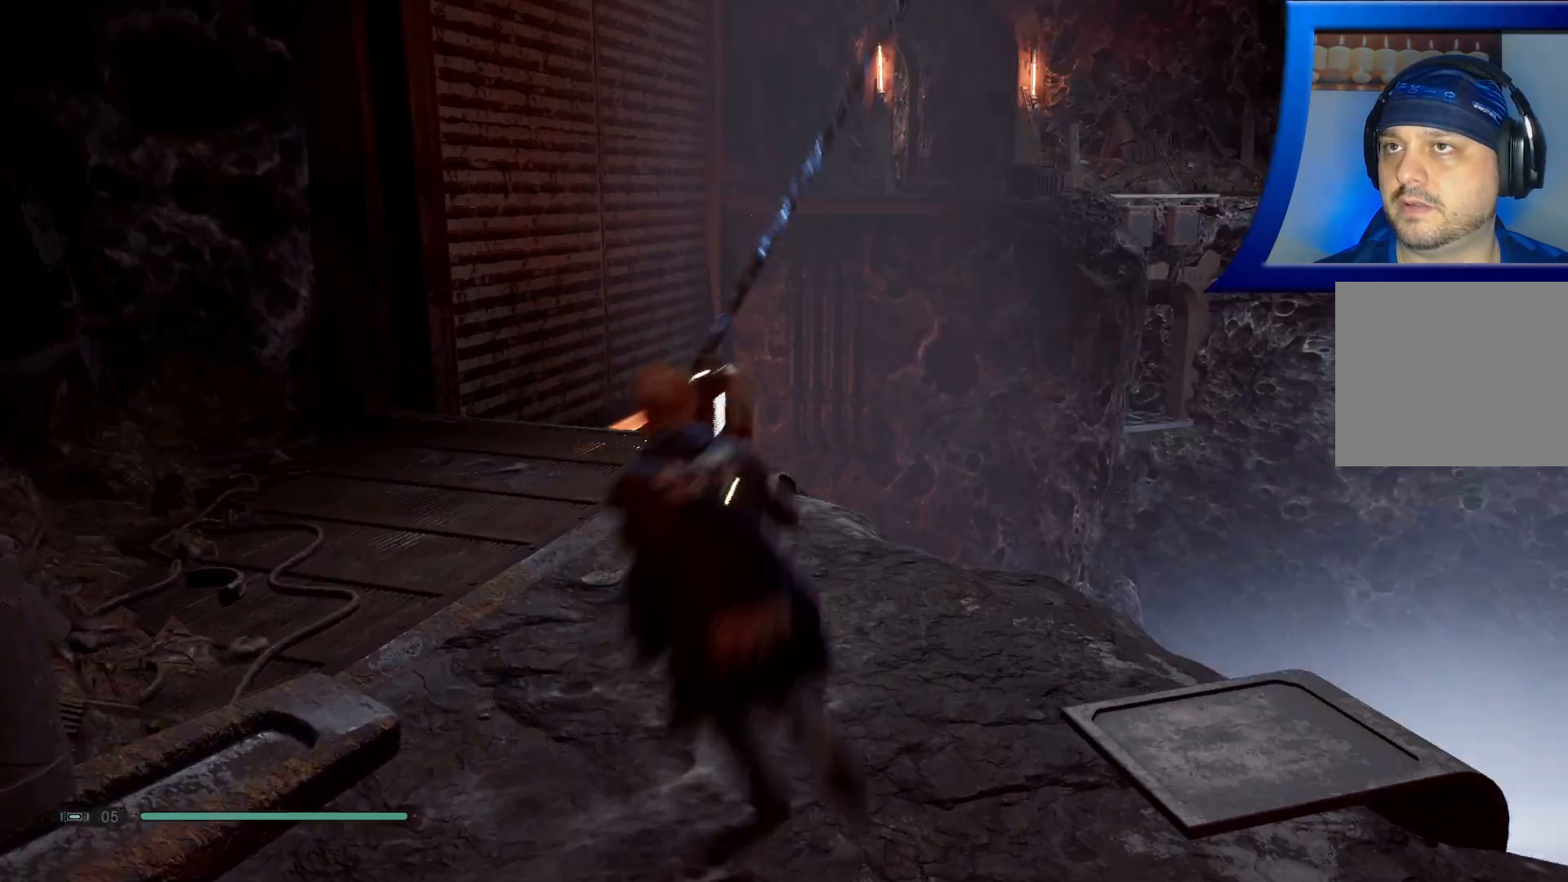
{"buttons": [], "left_stick": "center", "right_stick": "center", "events": [[150, "right_stick", "center"]]}
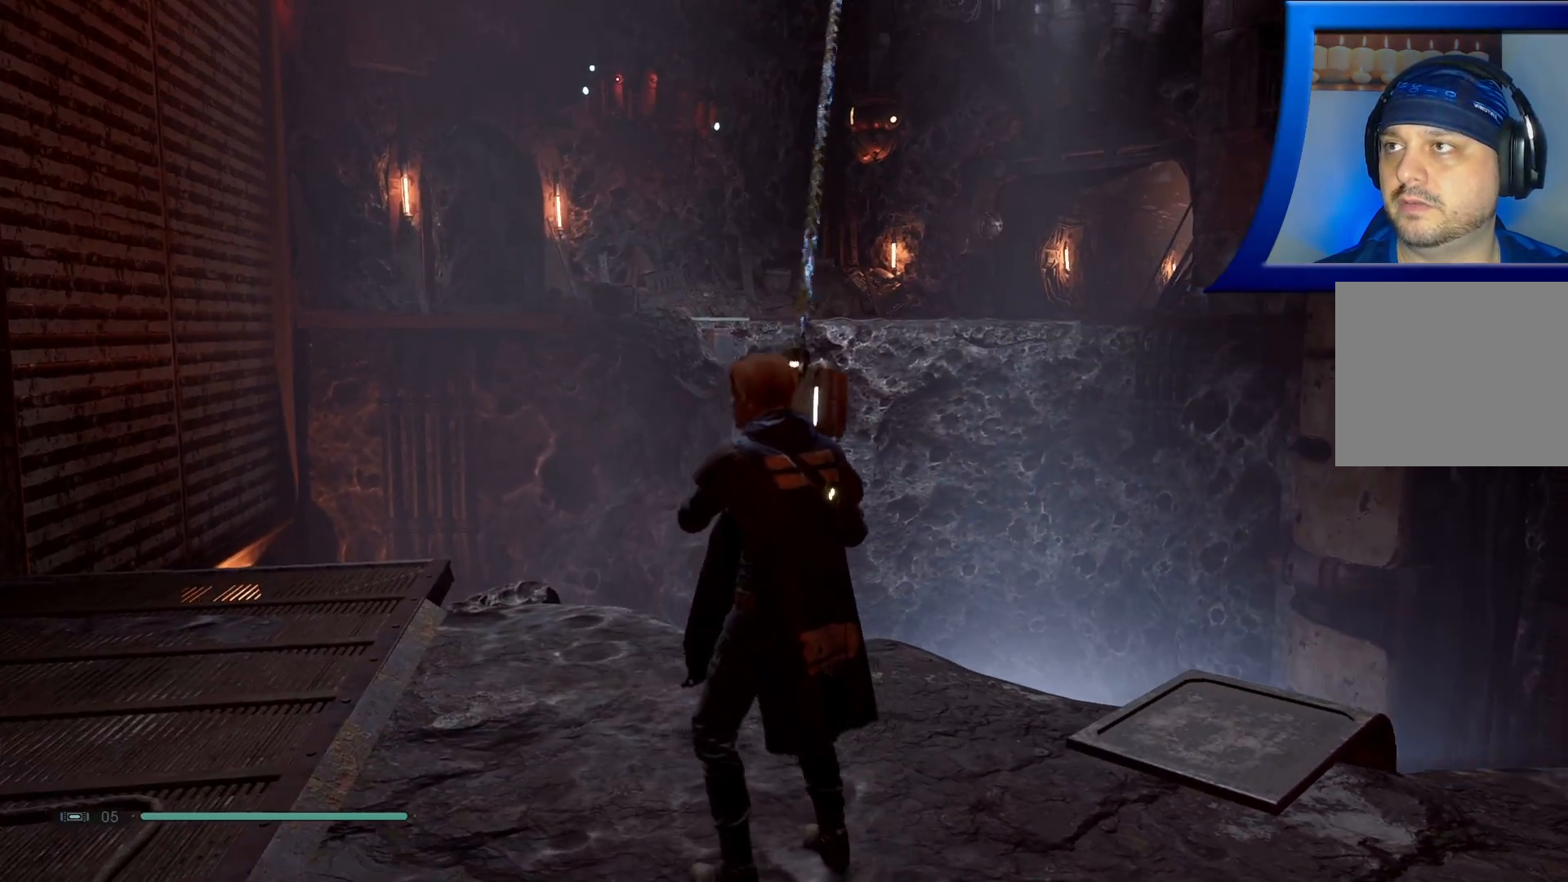
{"buttons": [], "left_stick": "center", "right_stick": "center", "events": [[283, "right_stick", "right"], [333, "right_stick", "up-right"], [483, "right_stick", "center"]]}
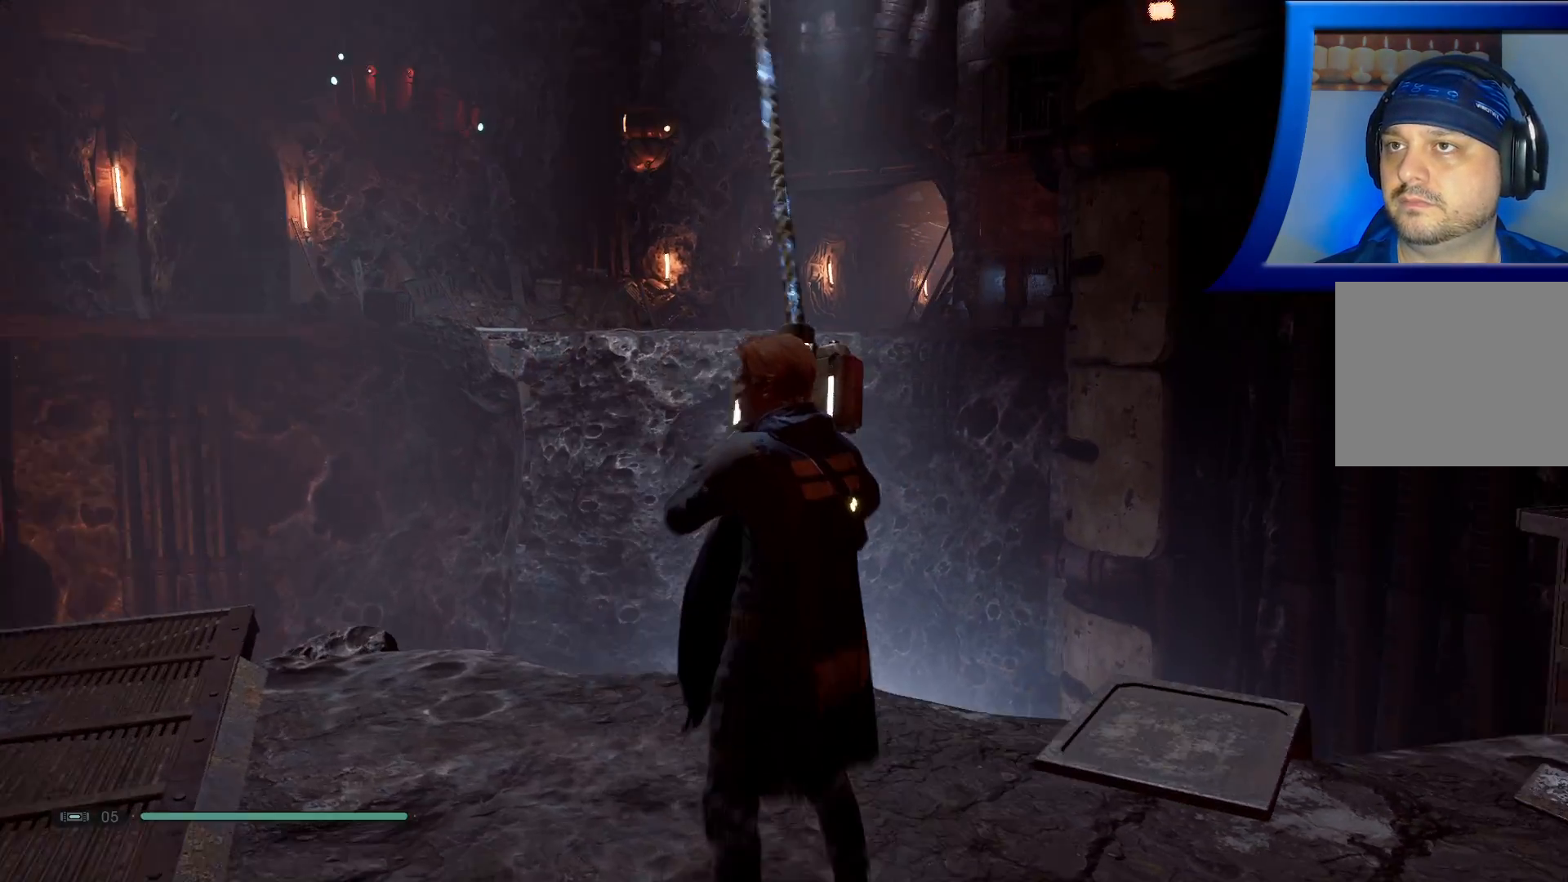
{"buttons": [], "left_stick": "center", "right_stick": "up", "events": [[283, "right_stick", "up"]]}
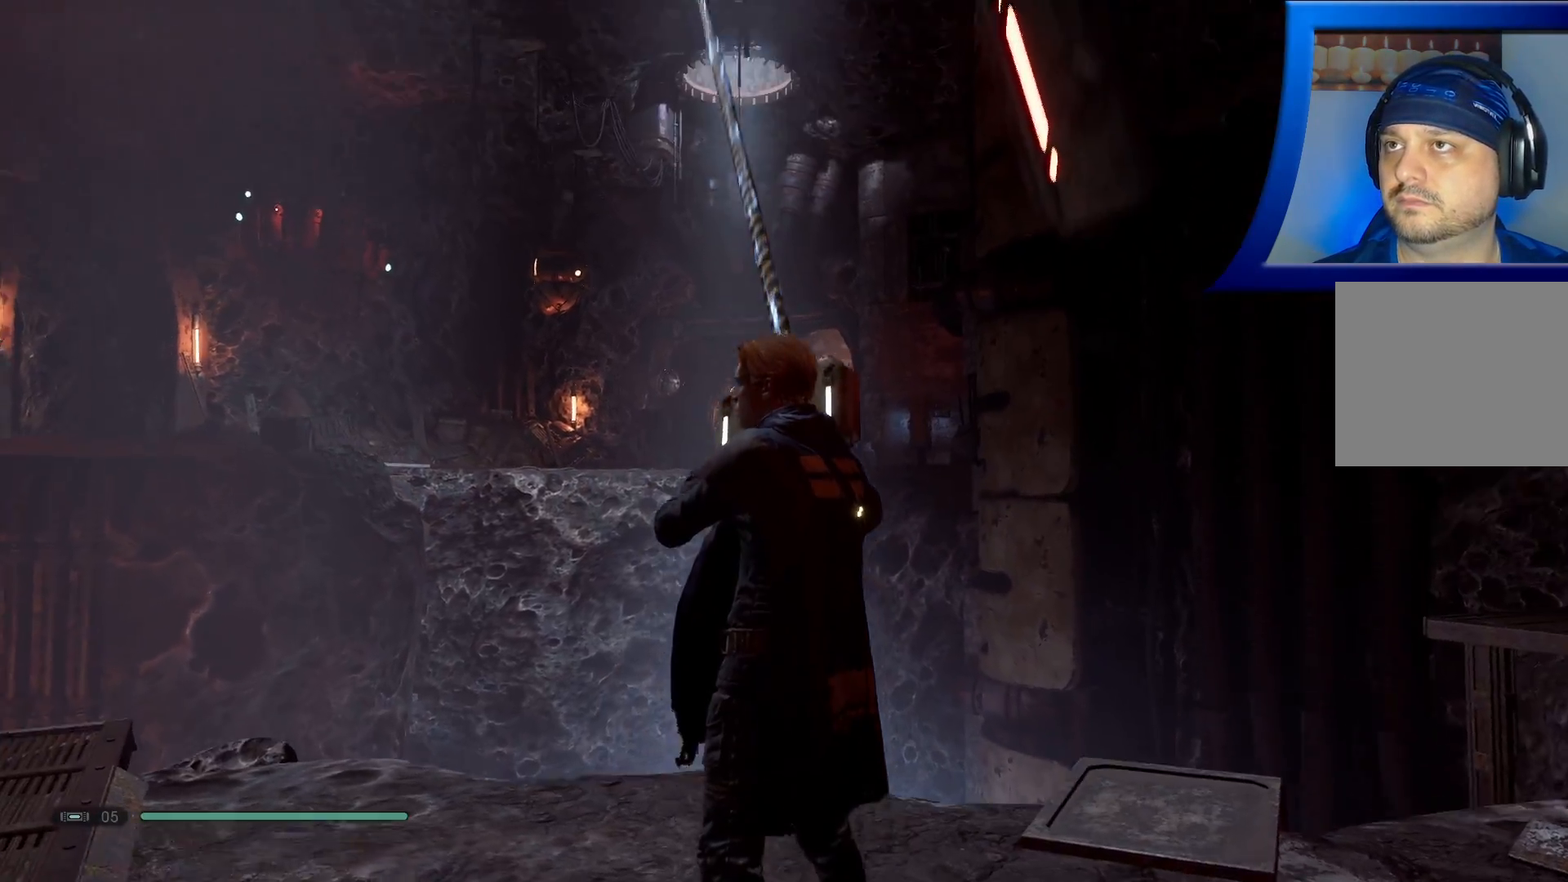
{"buttons": [], "left_stick": "center", "right_stick": "center", "events": [[117, "right_stick", "center"], [250, "right_stick", "down-left"], [317, "right_stick", "center"]]}
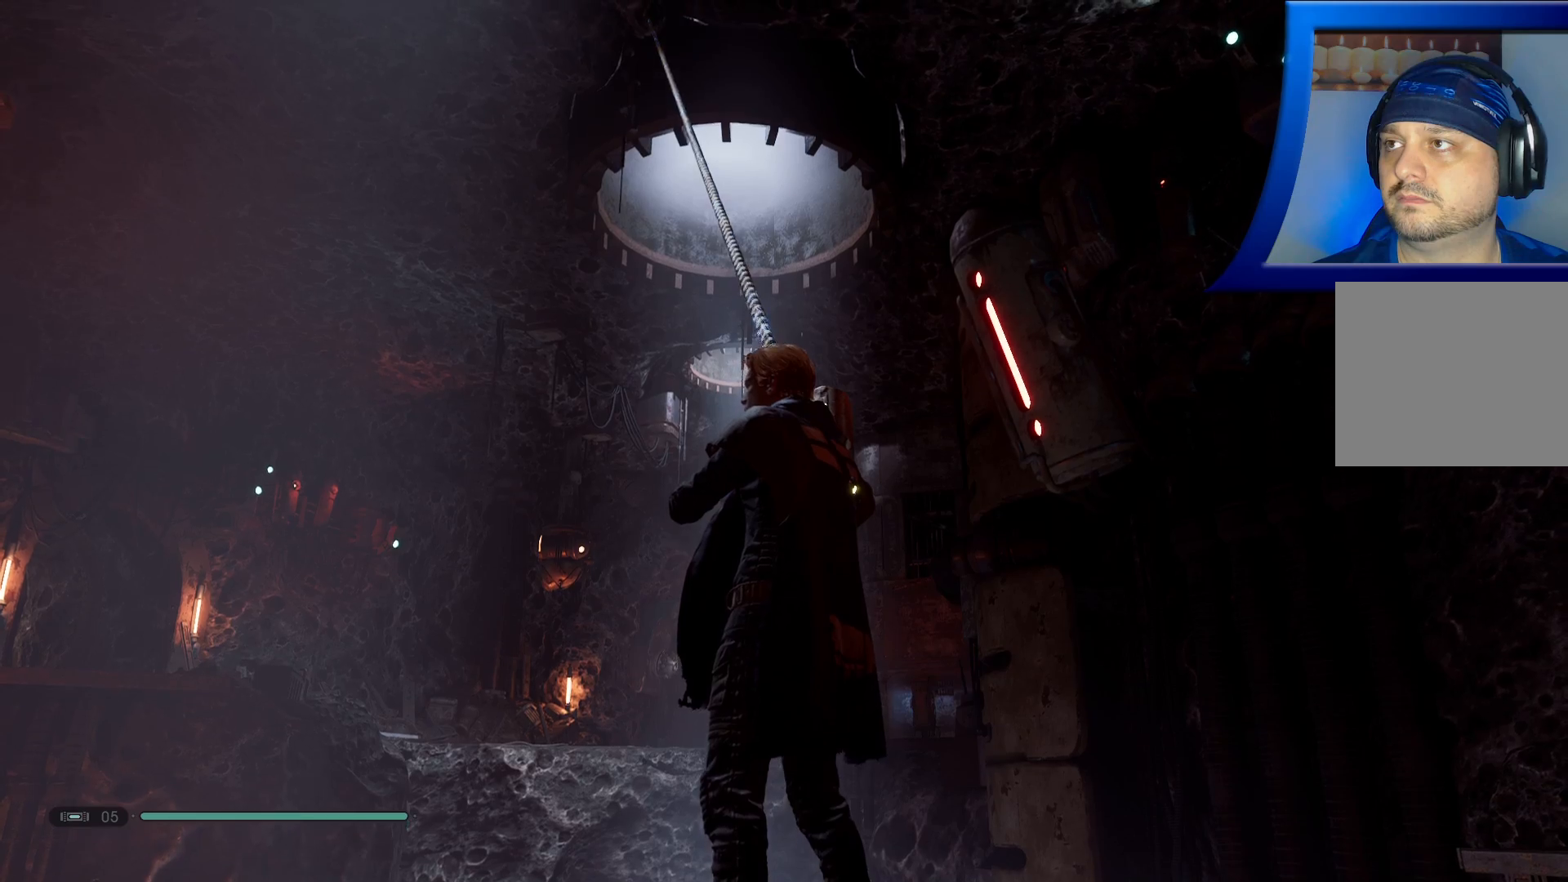
{"buttons": [], "left_stick": "center", "right_stick": "center", "events": [[367, "R3", "down"], [467, "R3", "up"]]}
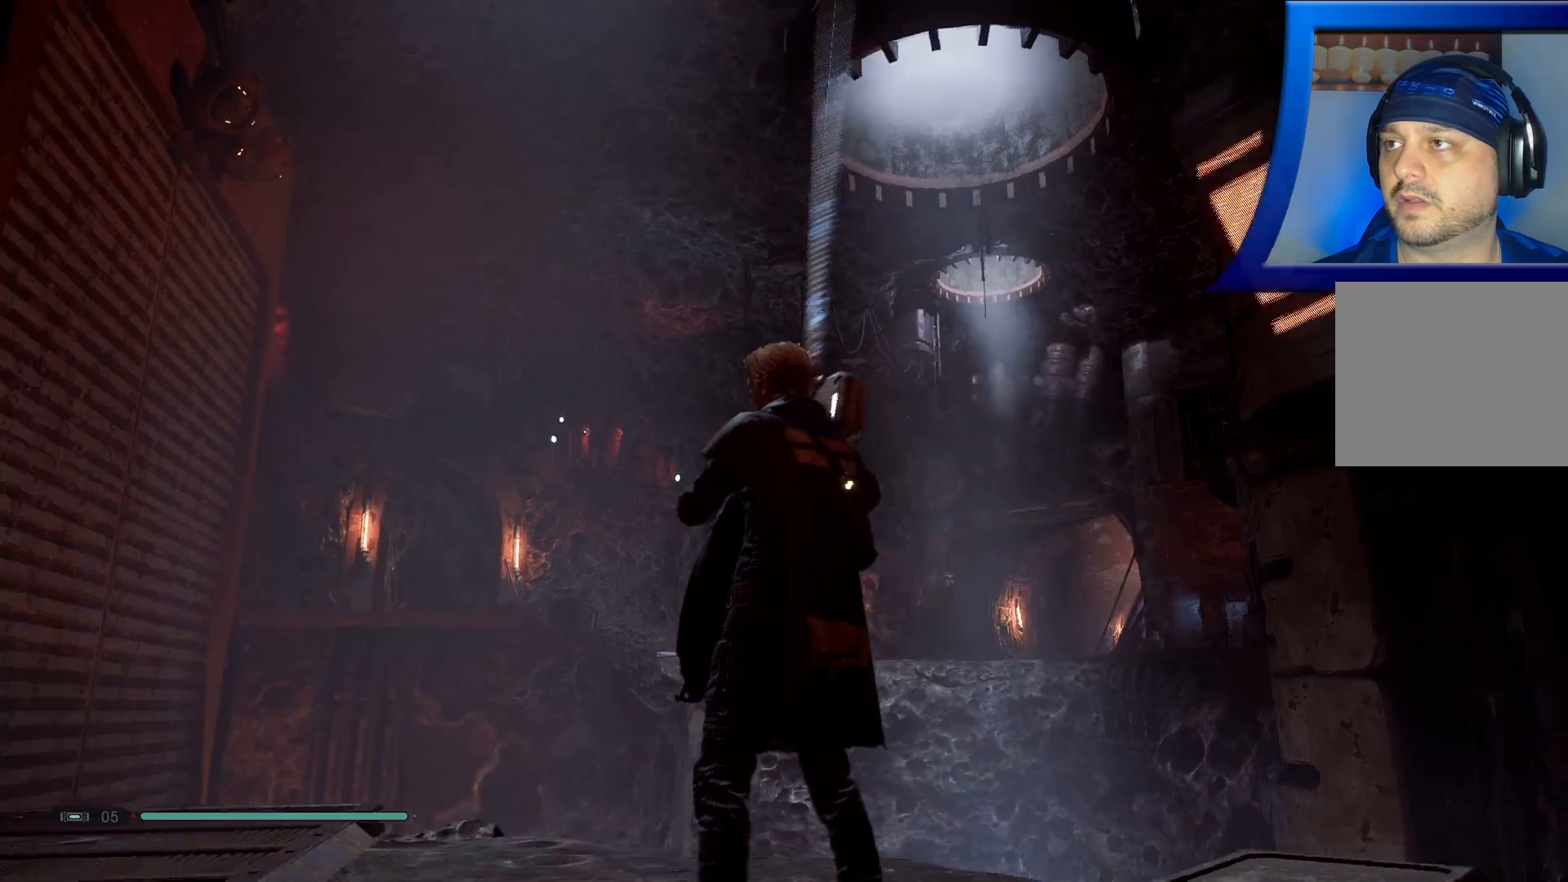
{"buttons": [], "left_stick": "center", "right_stick": "center", "events": []}
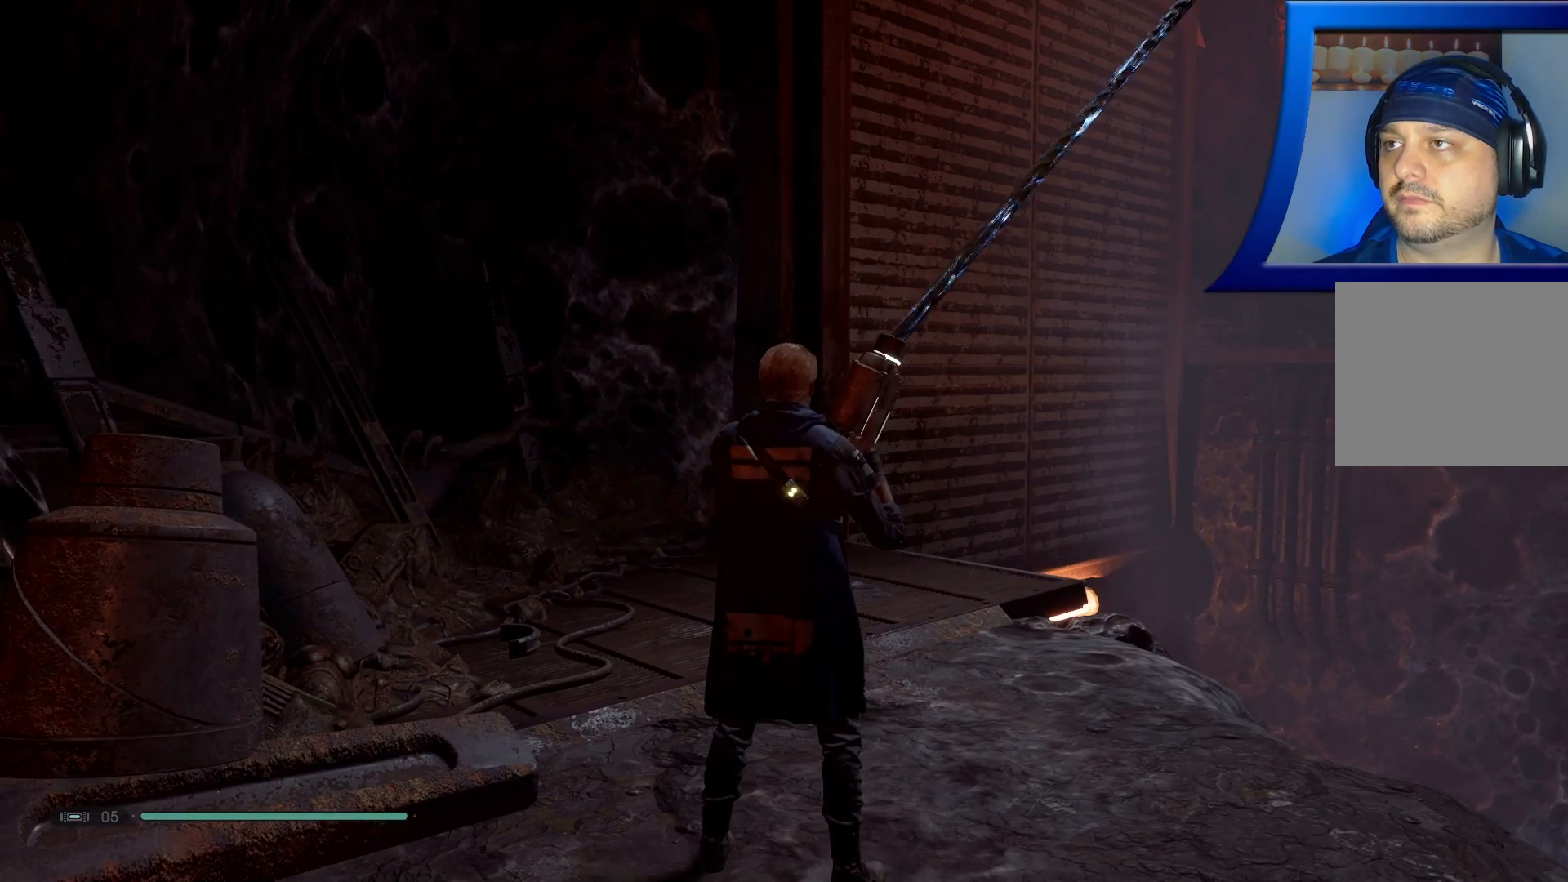
{"buttons": [], "left_stick": "center", "right_stick": "center", "events": []}
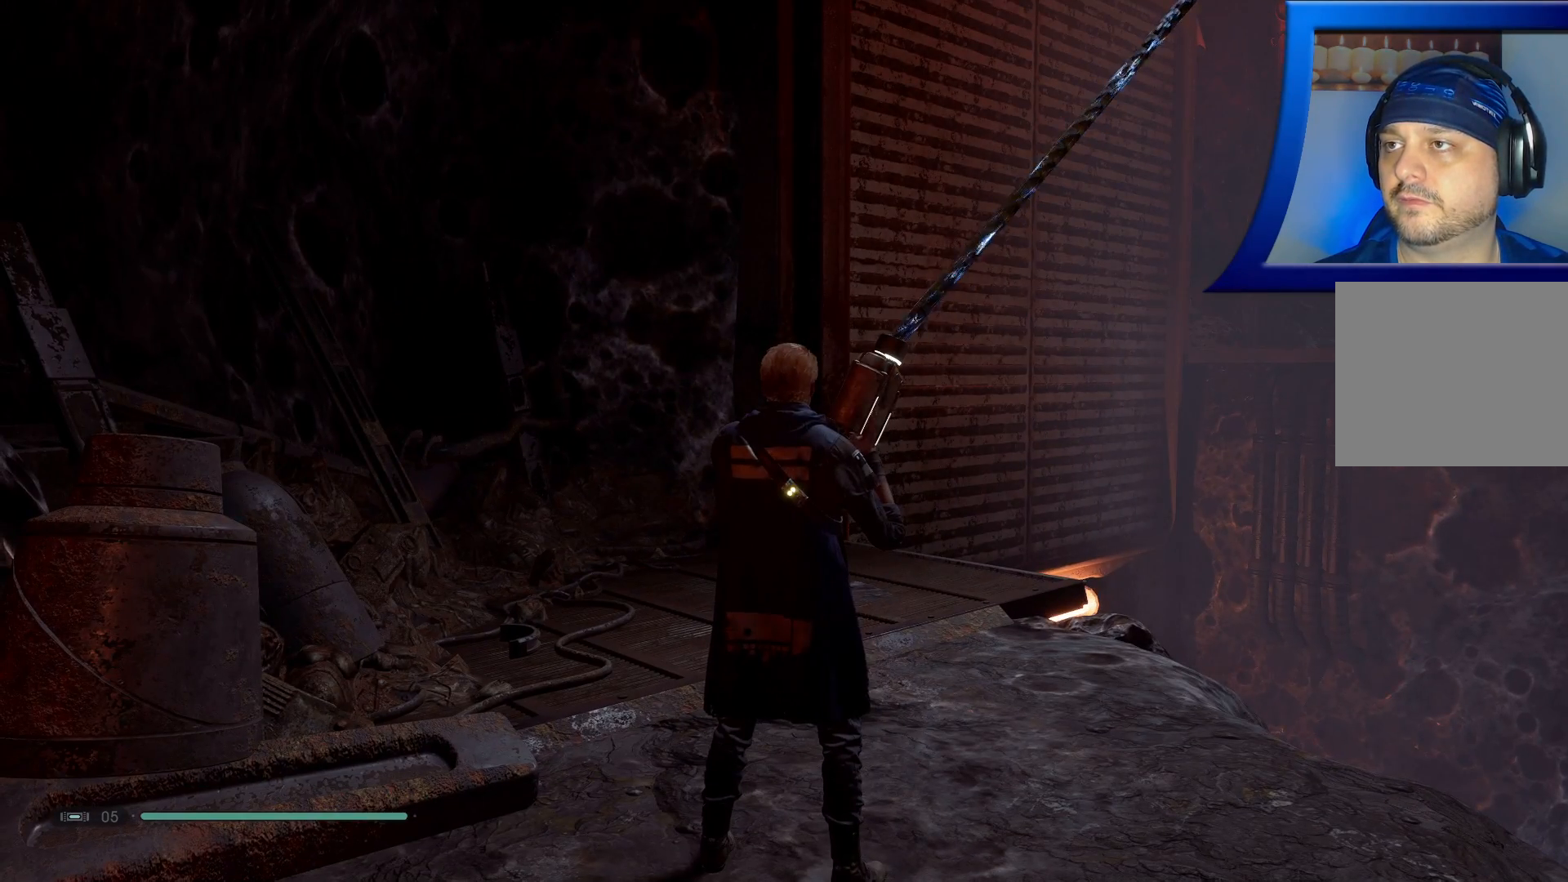
{"buttons": [], "left_stick": "center", "right_stick": "center", "events": [[333, "B", "down"], [417, "B", "up"]]}
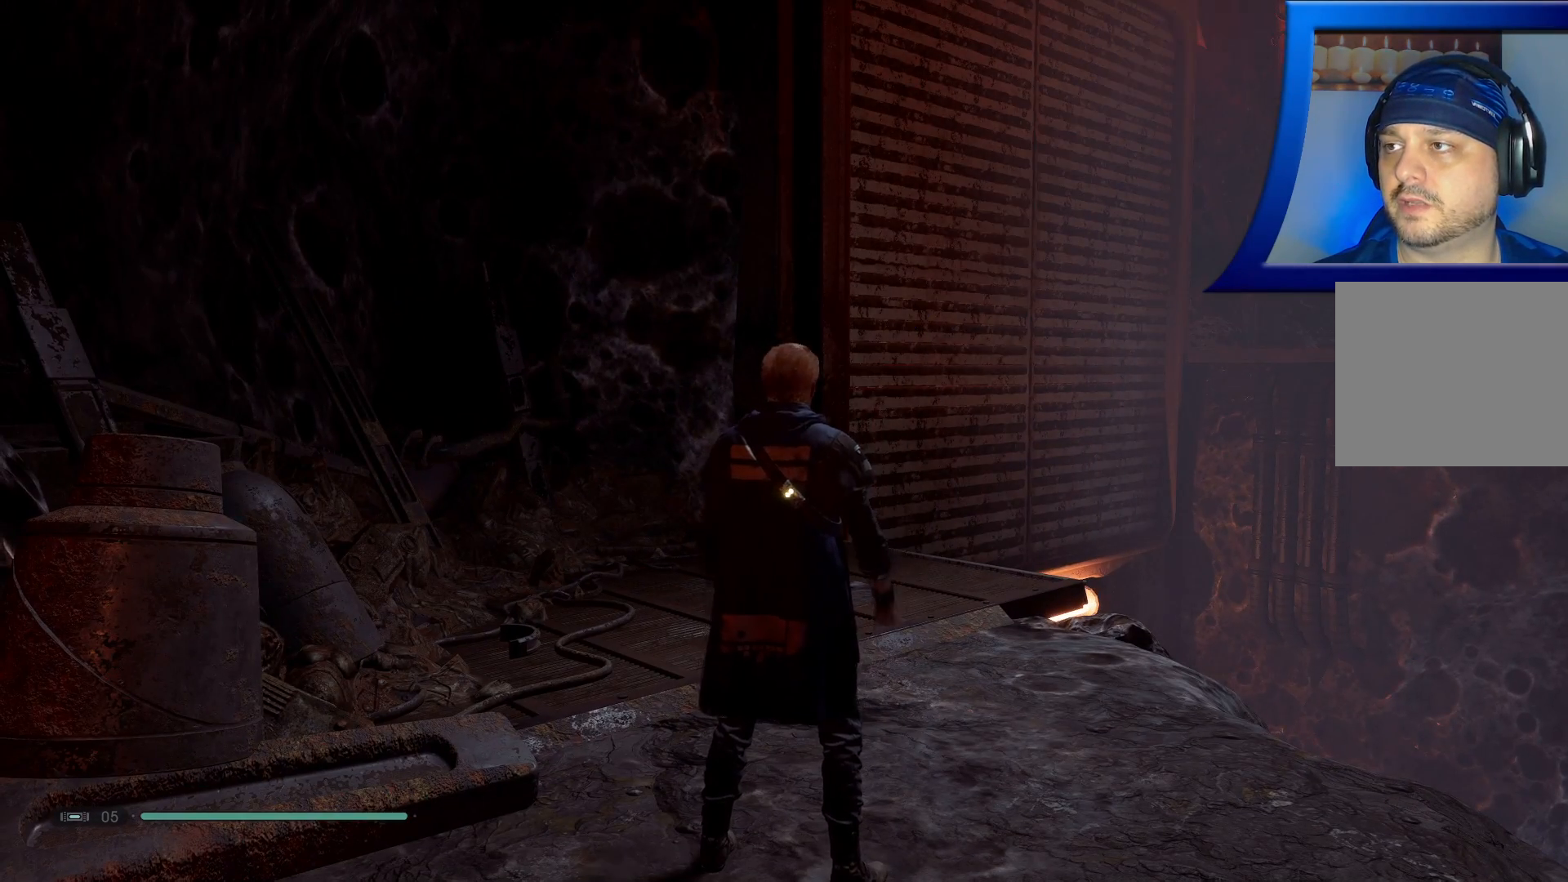
{"buttons": [], "left_stick": "center", "right_stick": "up-right", "events": [[233, "right_stick", "right"], [367, "right_stick", "up-right"]]}
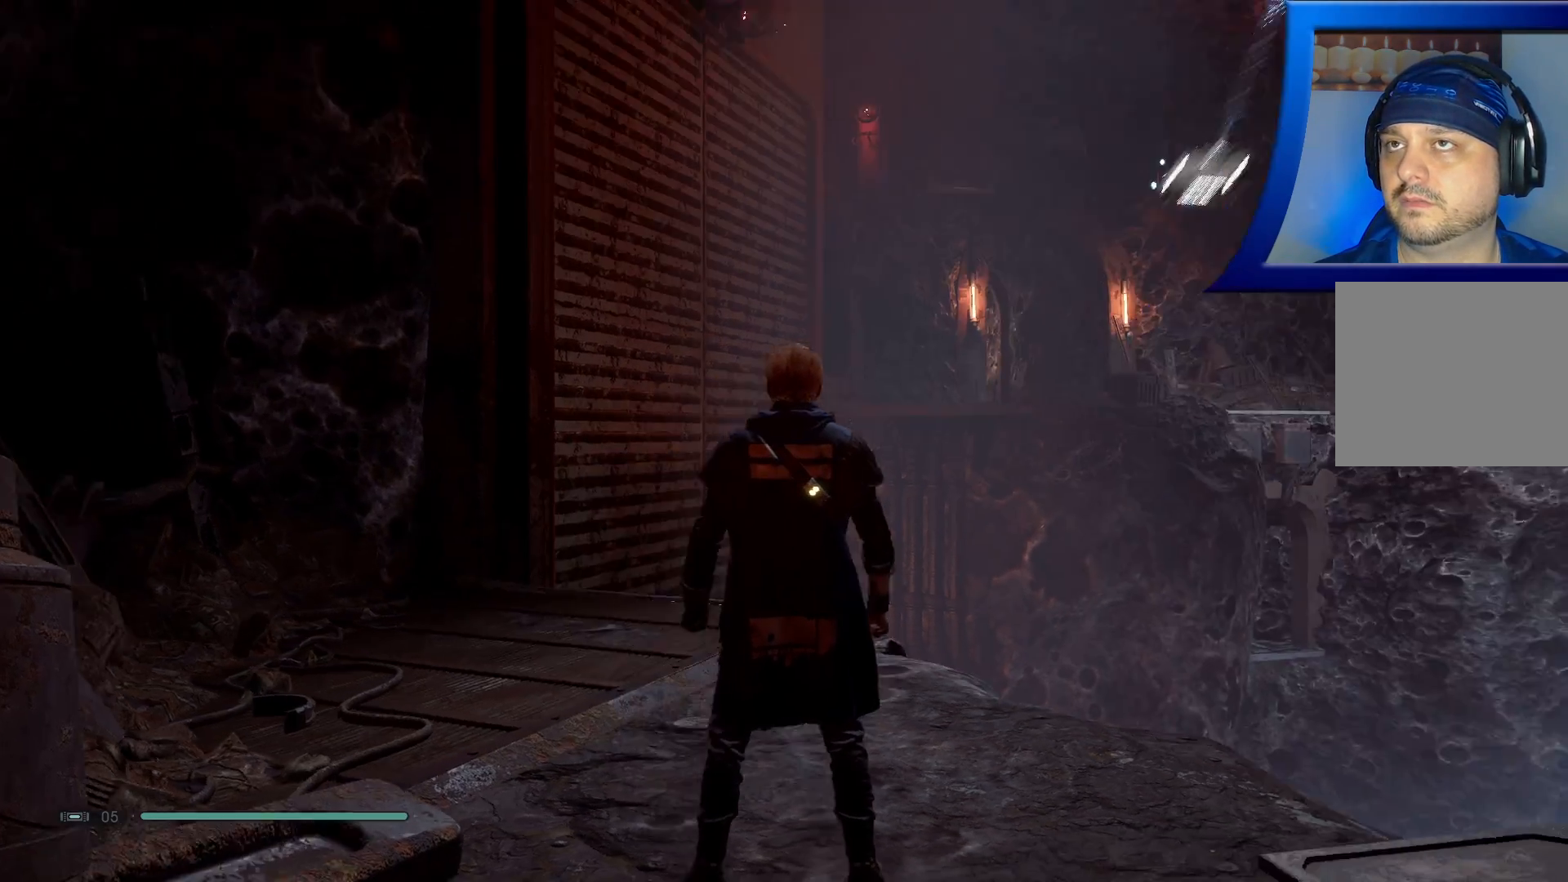
{"buttons": [], "left_stick": "center", "right_stick": "center", "events": [[183, "right_stick", "center"]]}
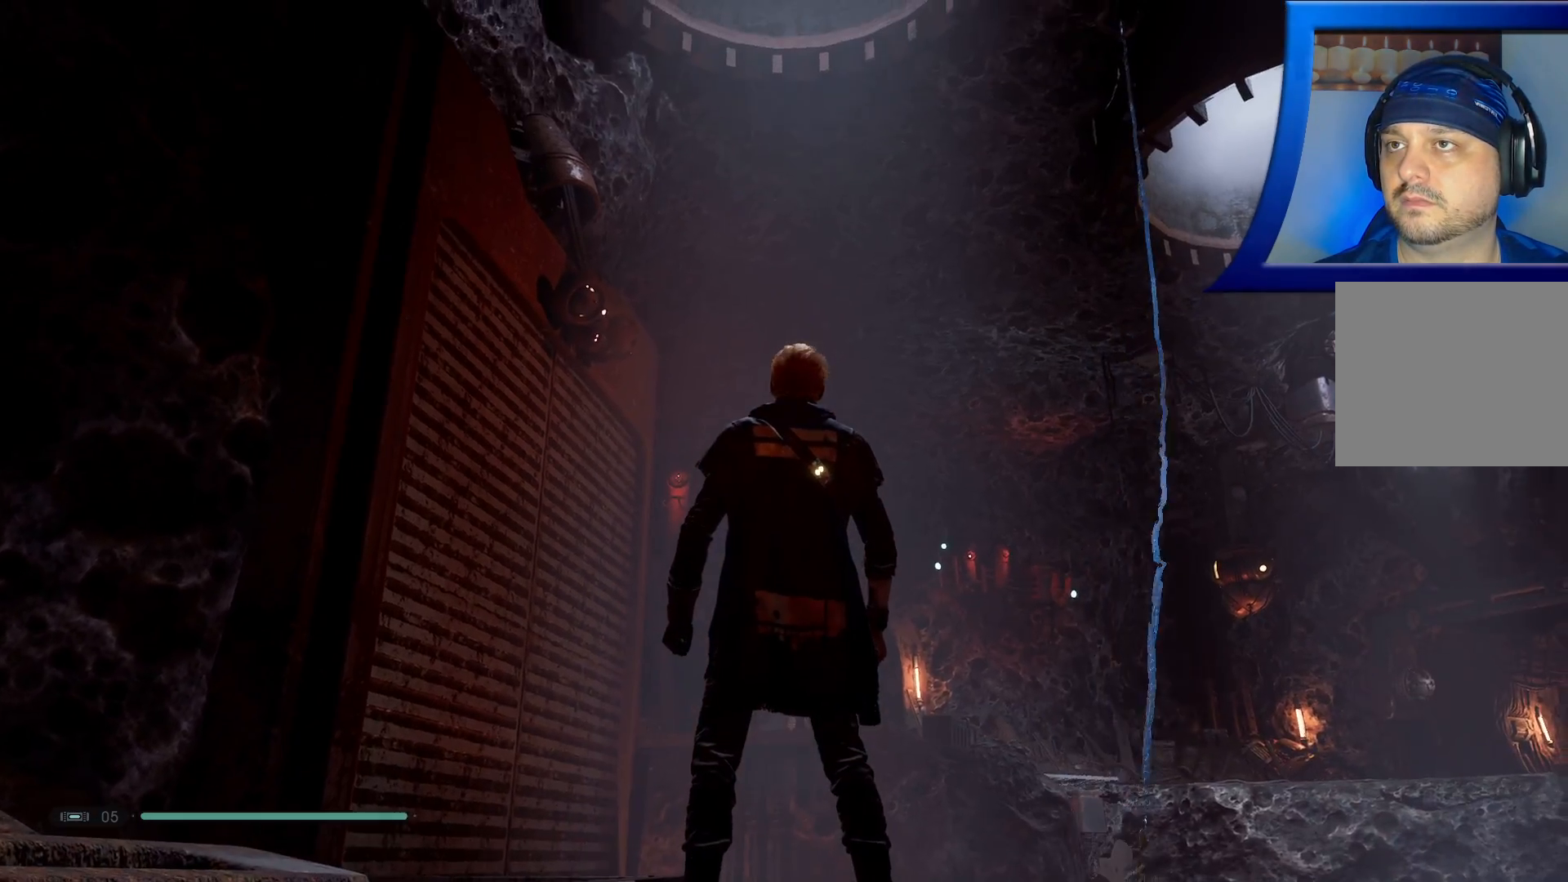
{"buttons": [], "left_stick": "center", "right_stick": "down", "events": [[83, "right_stick", "down"]]}
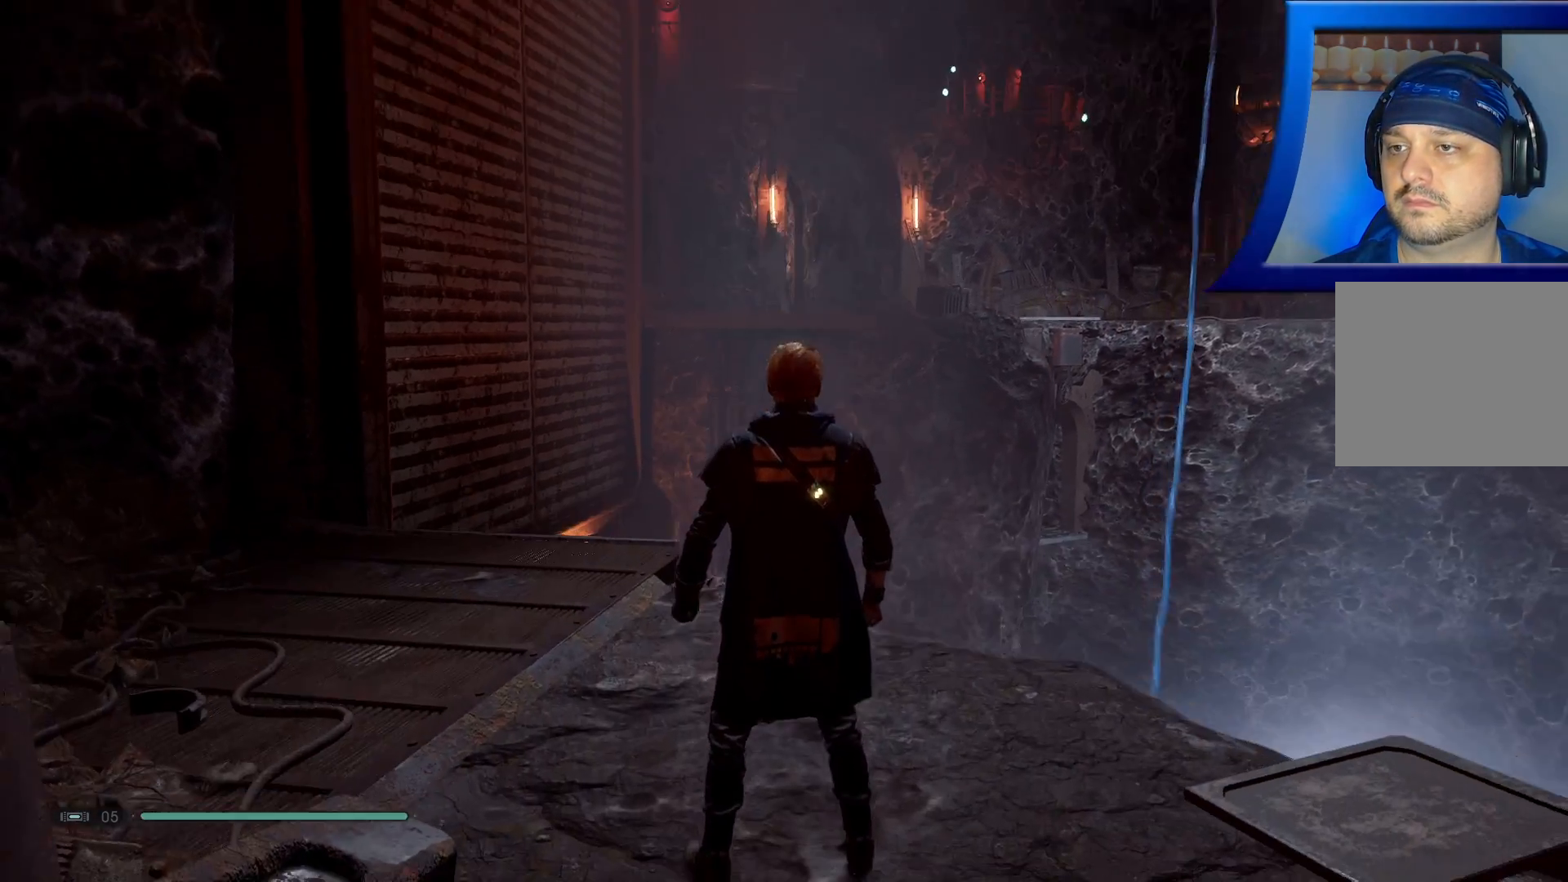
{"buttons": [], "left_stick": "center", "right_stick": "down", "events": [[150, "right_stick", "center"], [450, "right_stick", "down"]]}